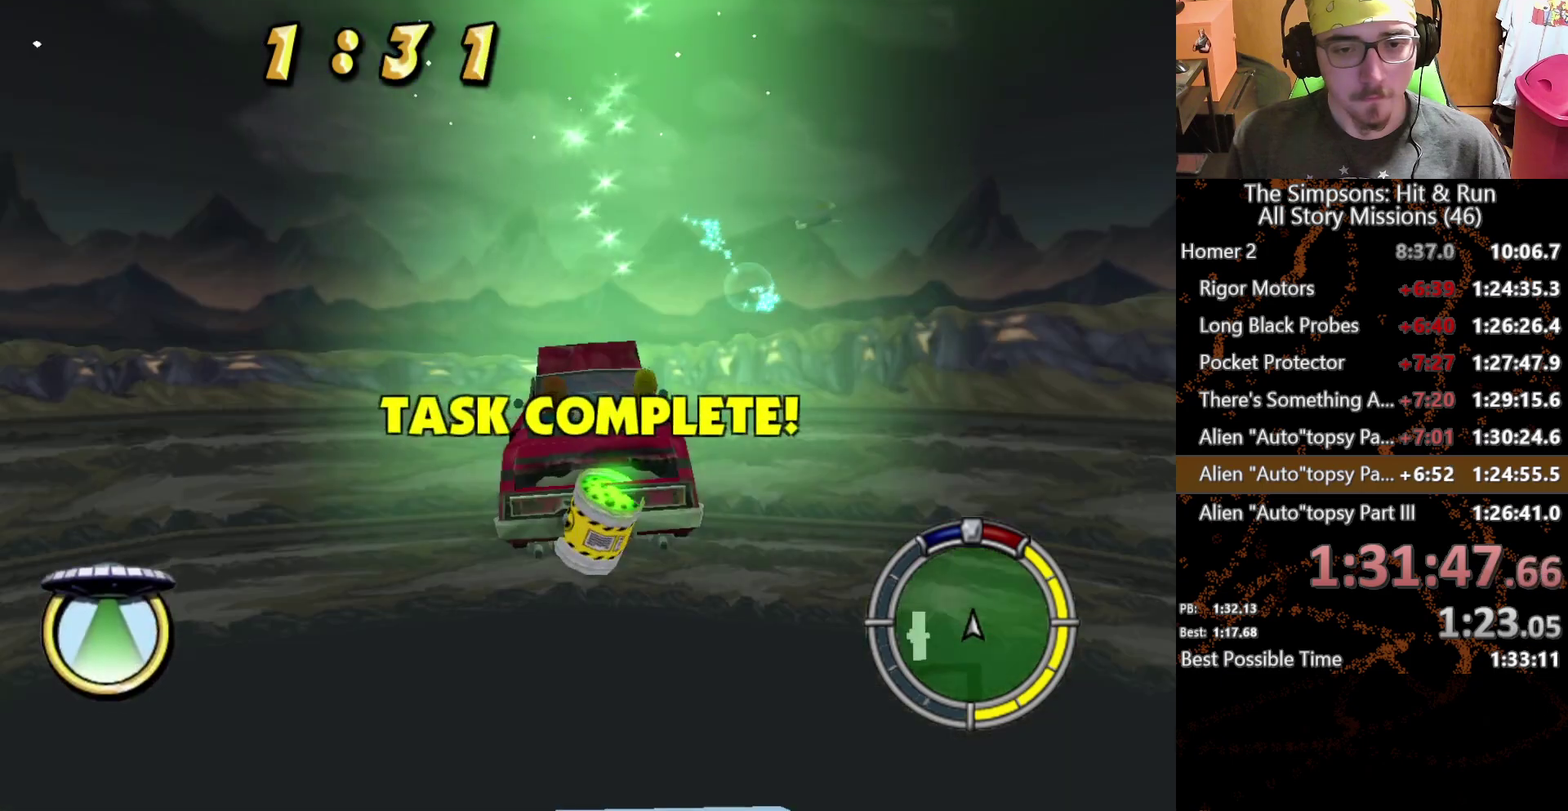
Gameplay with a controller (Xbox layout); each line is a JSON object with the inputs held at the frame after it. "events" lists button and stick changes between this image and that frame as [ms after this image, input, new state], when the widget could be followed in between. This overlay highlights the sticks when they move; stick clicks (L3 R3) are not distinguishable. Not read: L1 L2 L3 R1 R3 X.
{"buttons": [], "left_stick": "down", "right_stick": "center", "events": [[167, "left_stick", "down"]]}
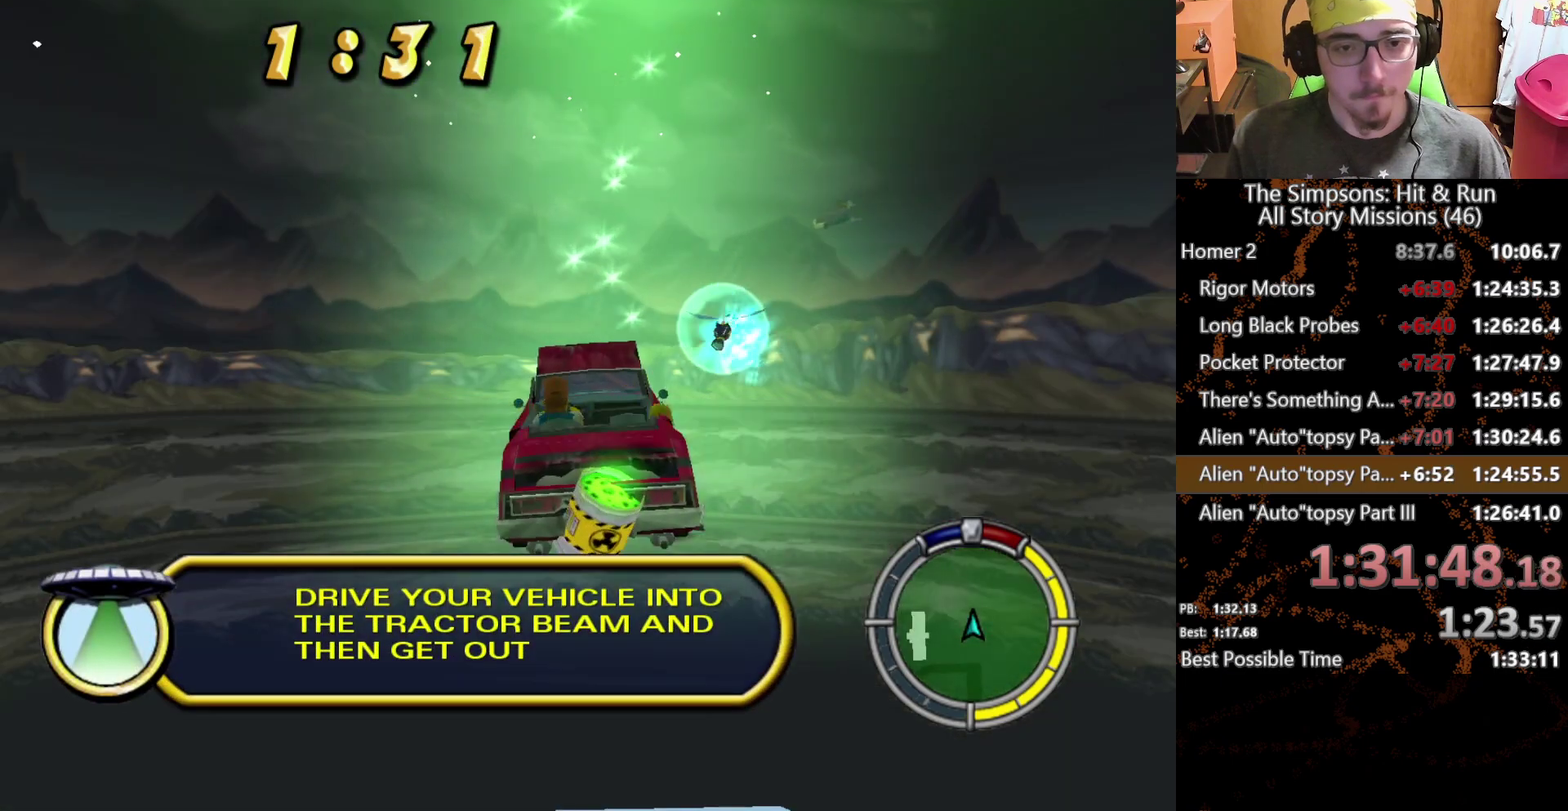
{"buttons": [], "left_stick": "down", "right_stick": "down-right", "events": [[300, "right_stick", "down-right"]]}
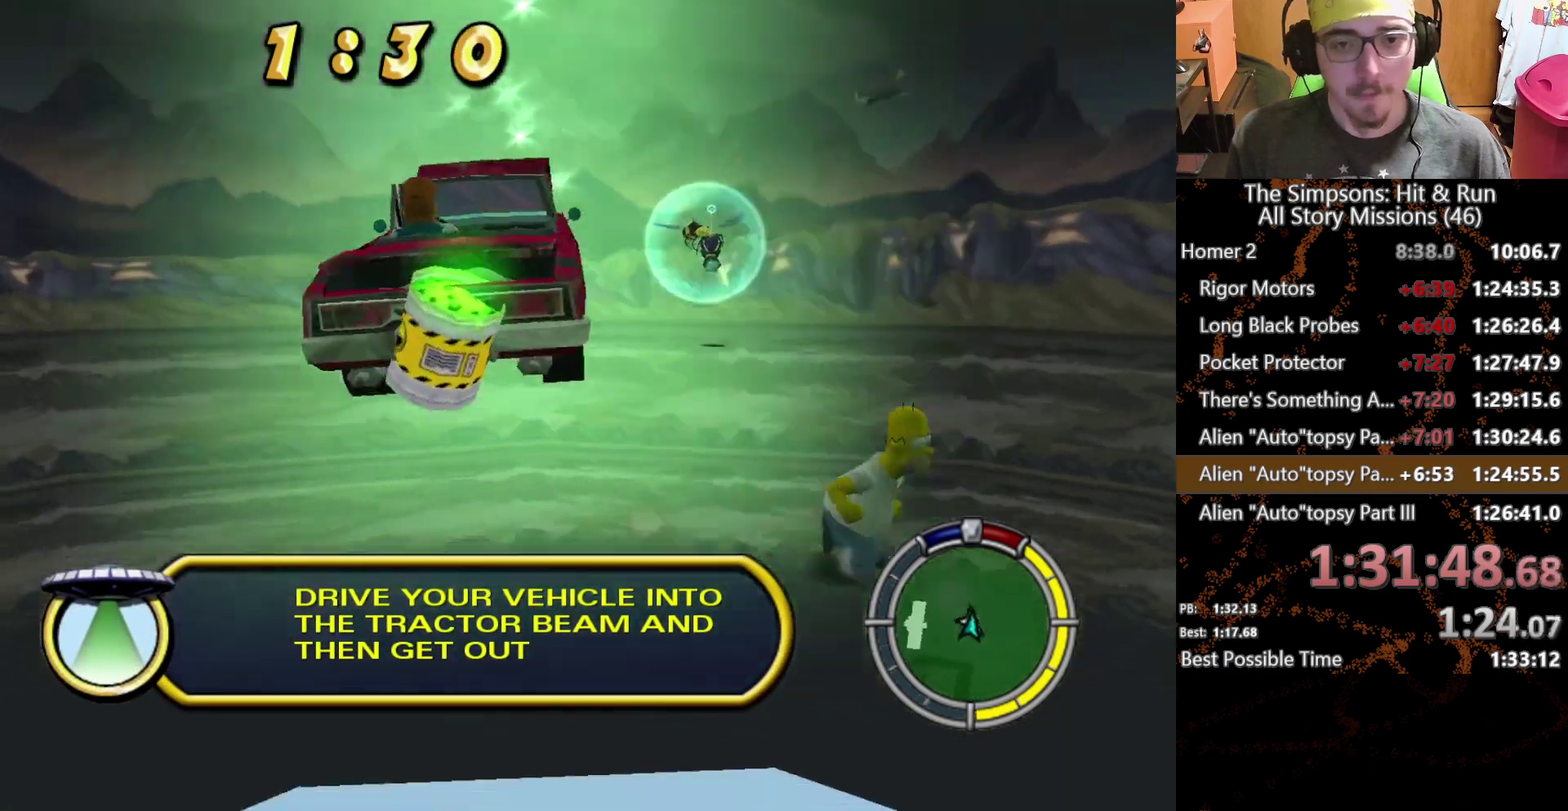
{"buttons": [], "left_stick": "center", "right_stick": "center", "events": [[167, "left_stick", "down-left"], [283, "right_stick", "center"], [333, "left_stick", "center"]]}
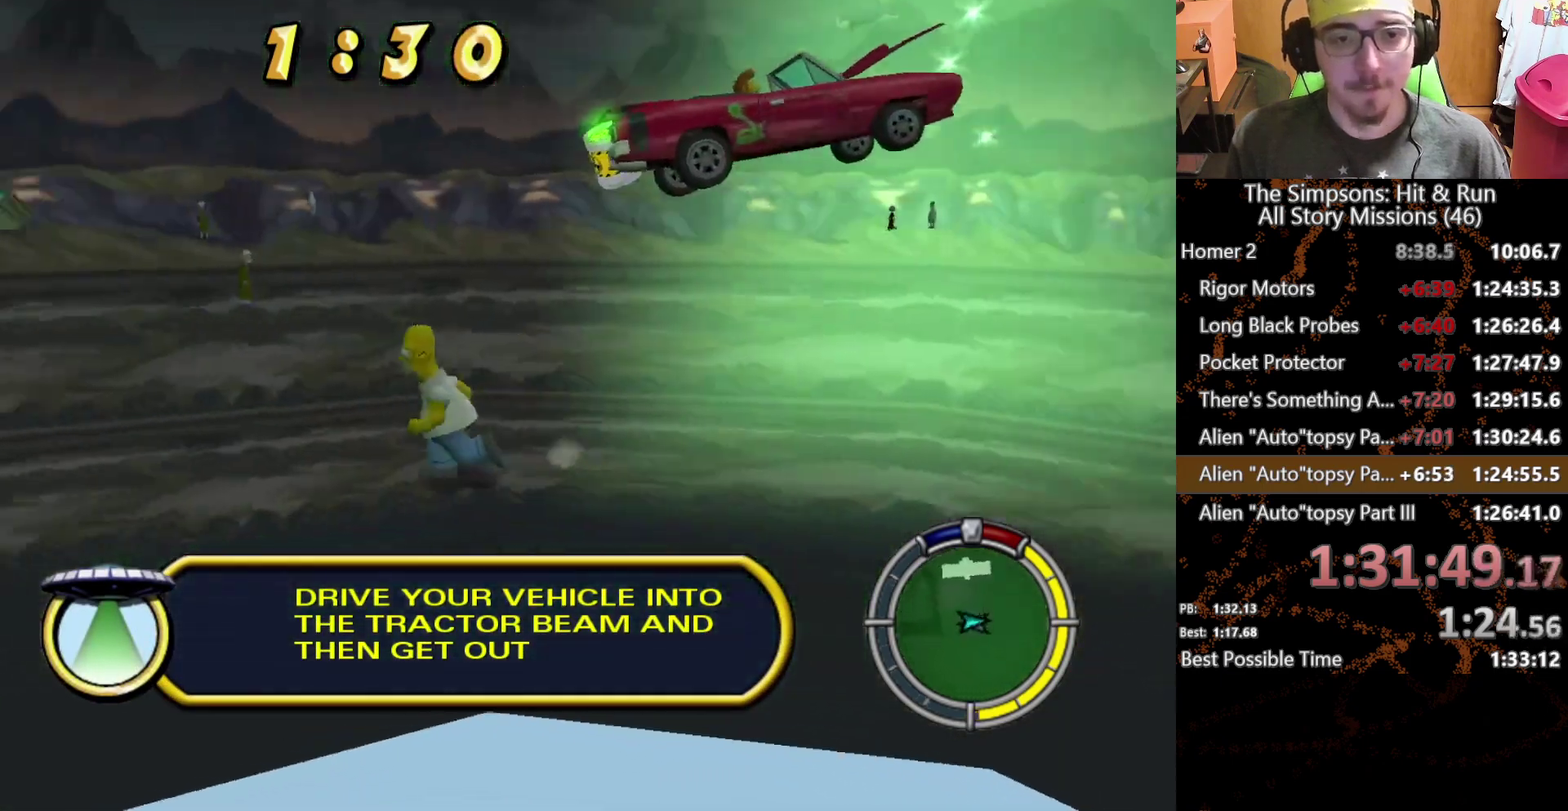
{"buttons": [], "left_stick": "up-left", "right_stick": "center"}
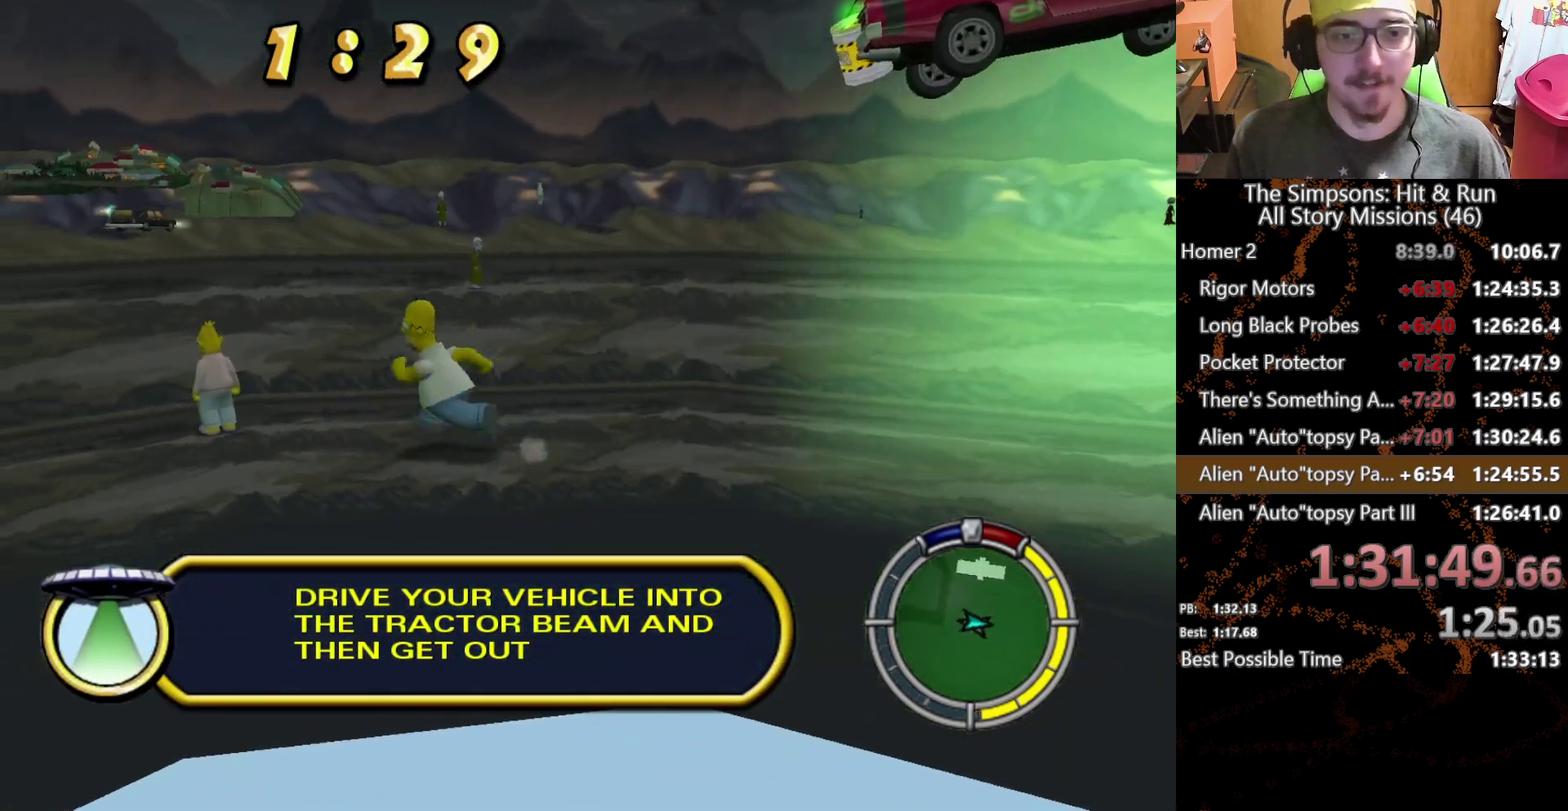
{"buttons": [], "left_stick": "center", "right_stick": "center", "events": [[17, "left_stick", "up"], [500, "left_stick", "center"]]}
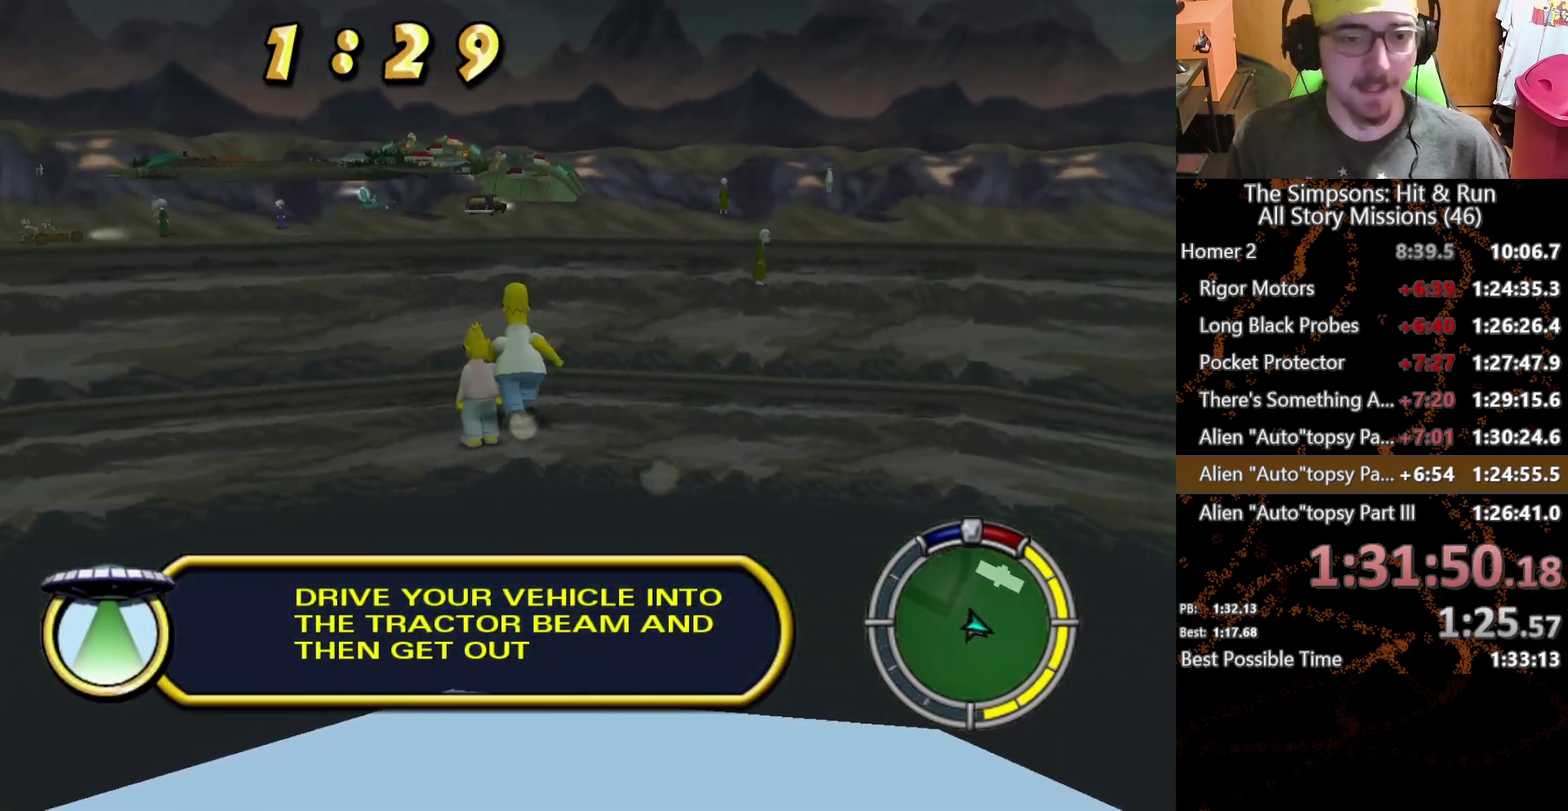
{"buttons": [], "left_stick": "center", "right_stick": "down-right", "events": [[133, "right_stick", "down-right"]]}
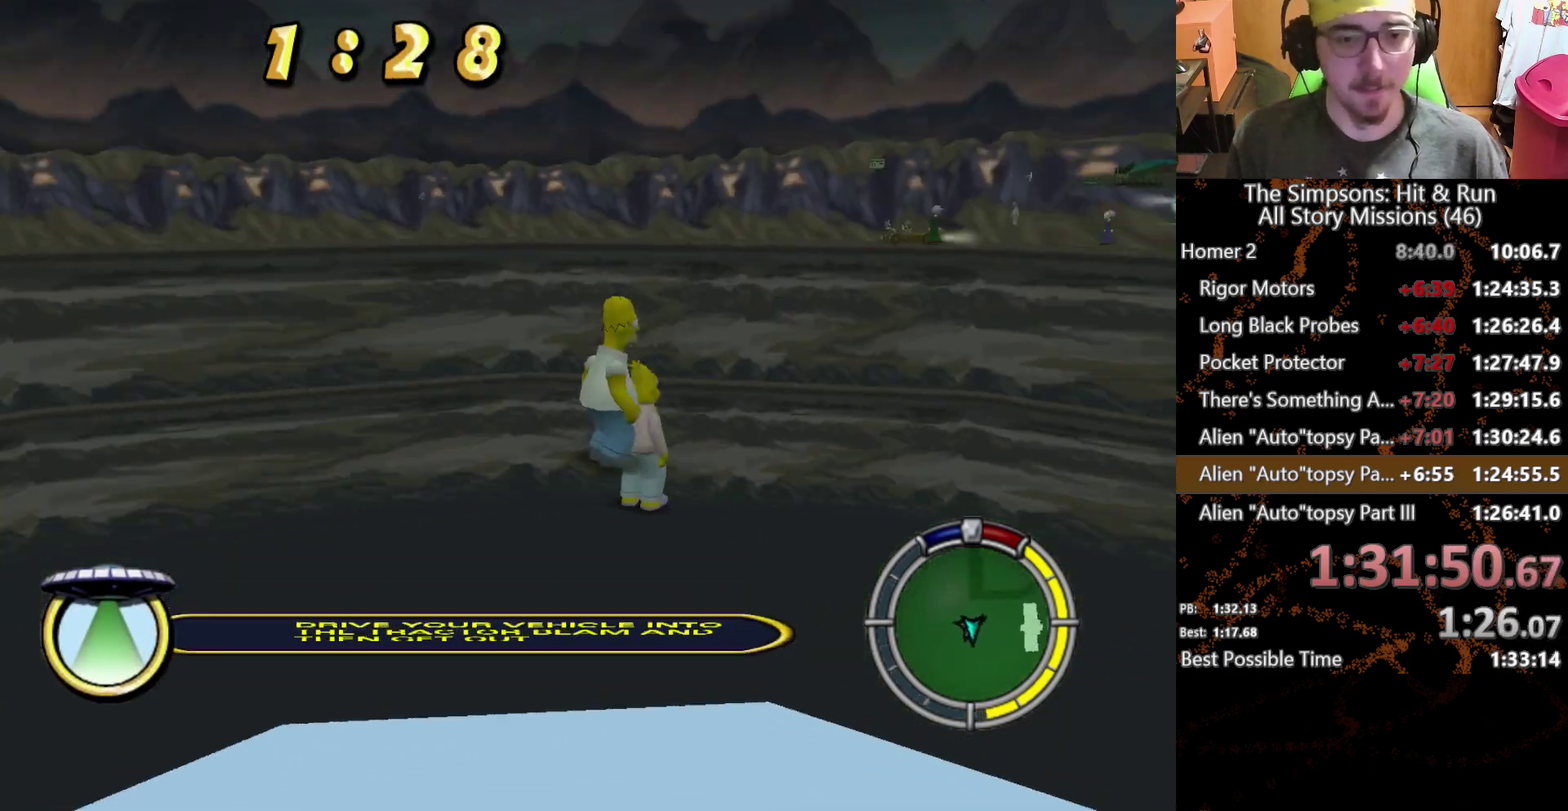
{"buttons": [], "left_stick": "center", "right_stick": "center", "events": [[450, "right_stick", "center"]]}
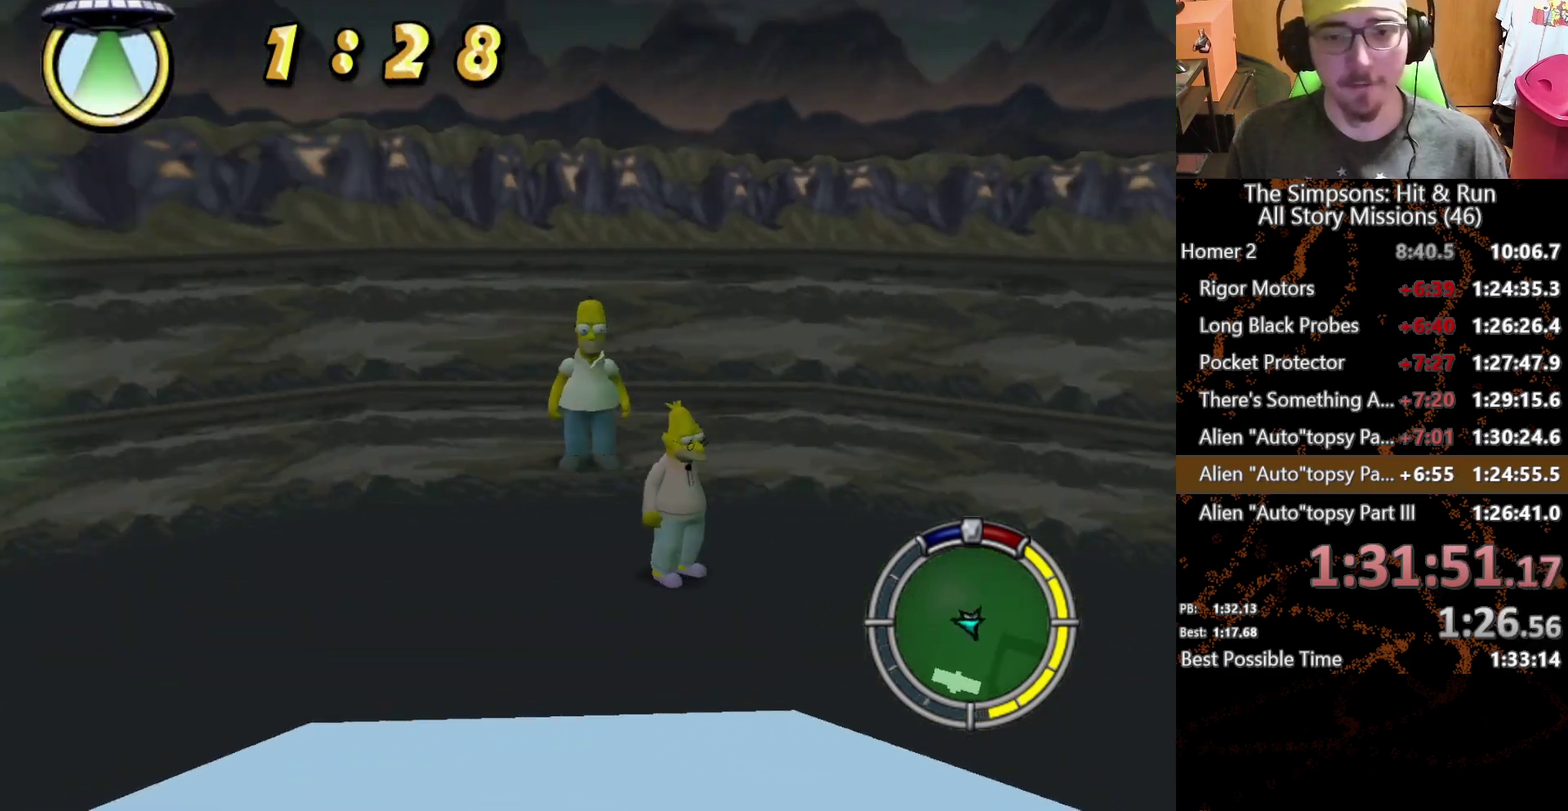
{"buttons": [], "left_stick": "center", "right_stick": "center", "events": []}
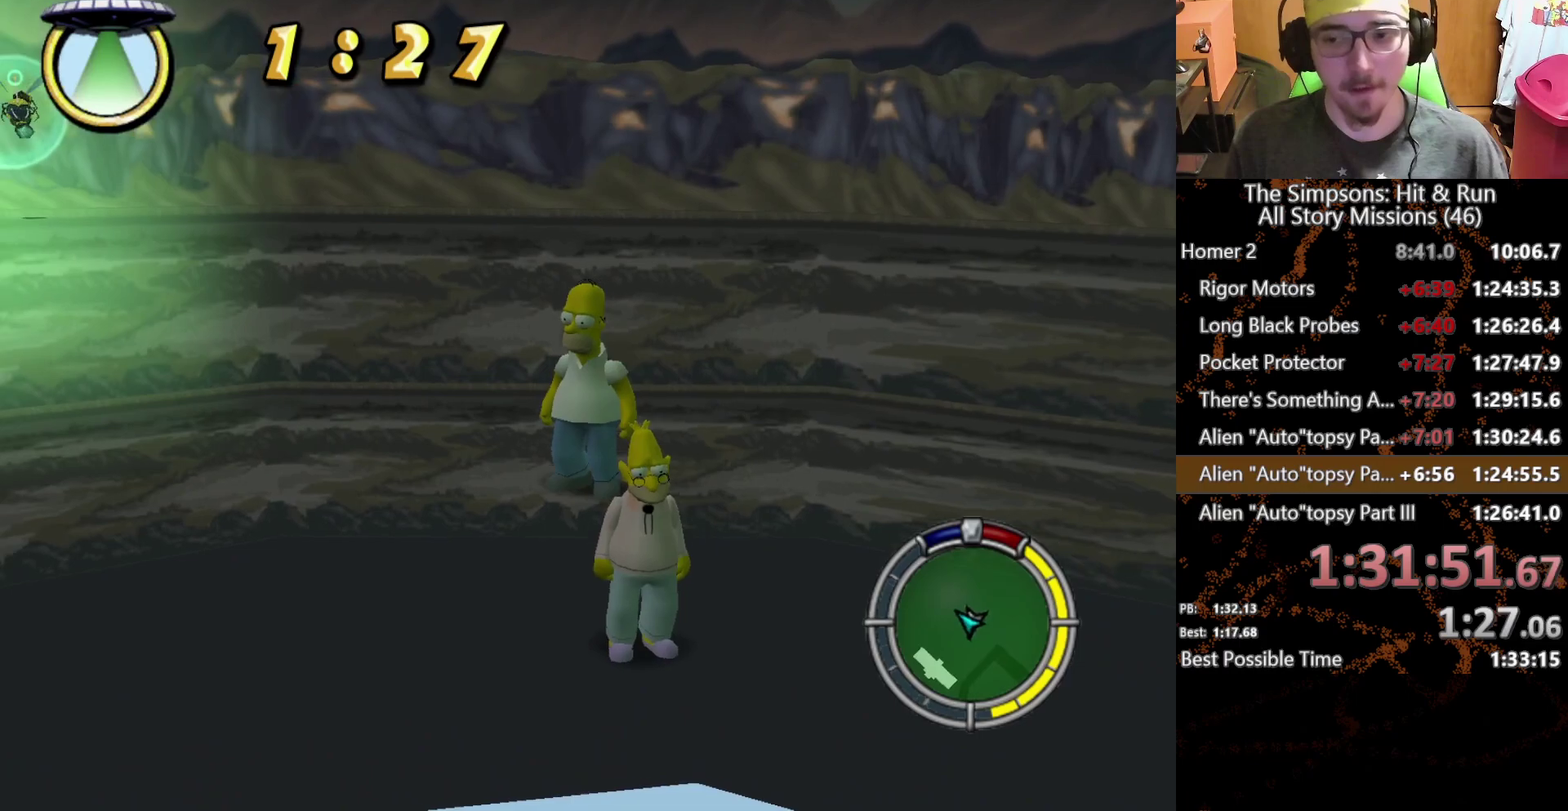
{"buttons": [], "left_stick": "center", "right_stick": "center", "events": []}
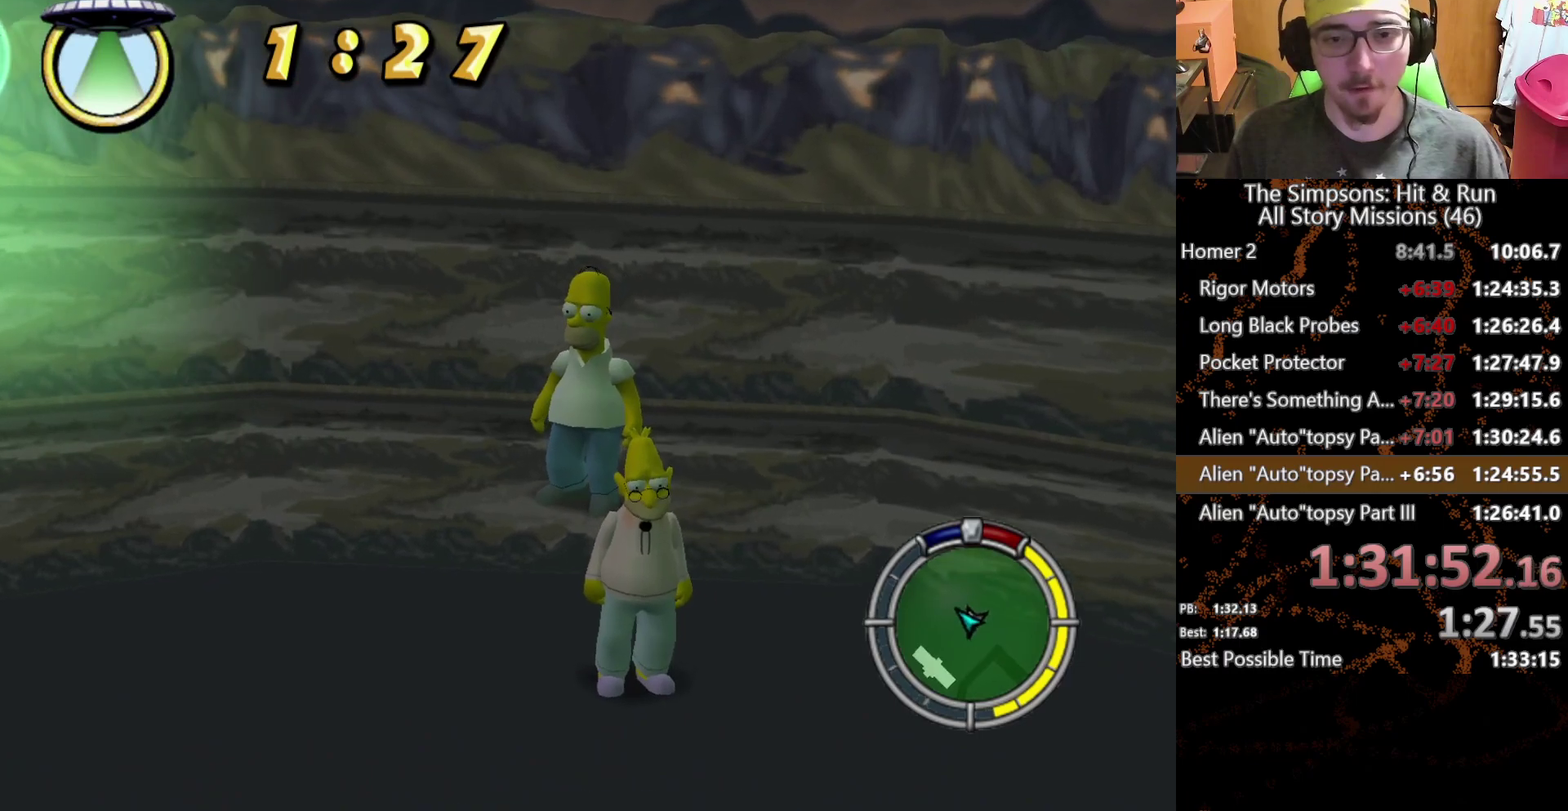
{"buttons": [], "left_stick": "center", "right_stick": "center", "events": [[150, "right_stick", "right"], [233, "right_stick", "center"]]}
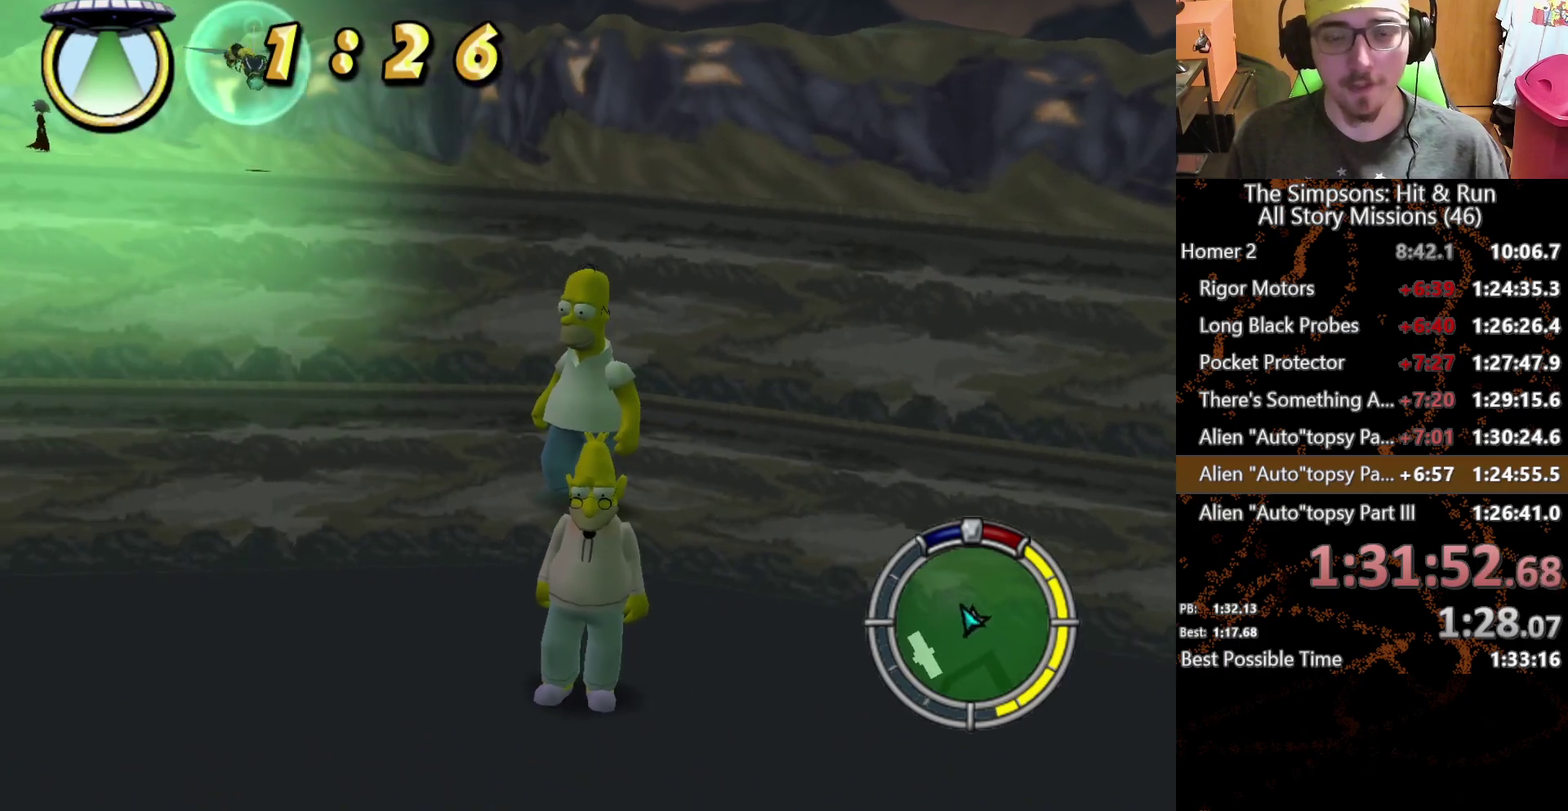
{"buttons": [], "left_stick": "center", "right_stick": "center", "events": [[117, "left_stick", "down"], [200, "left_stick", "center"]]}
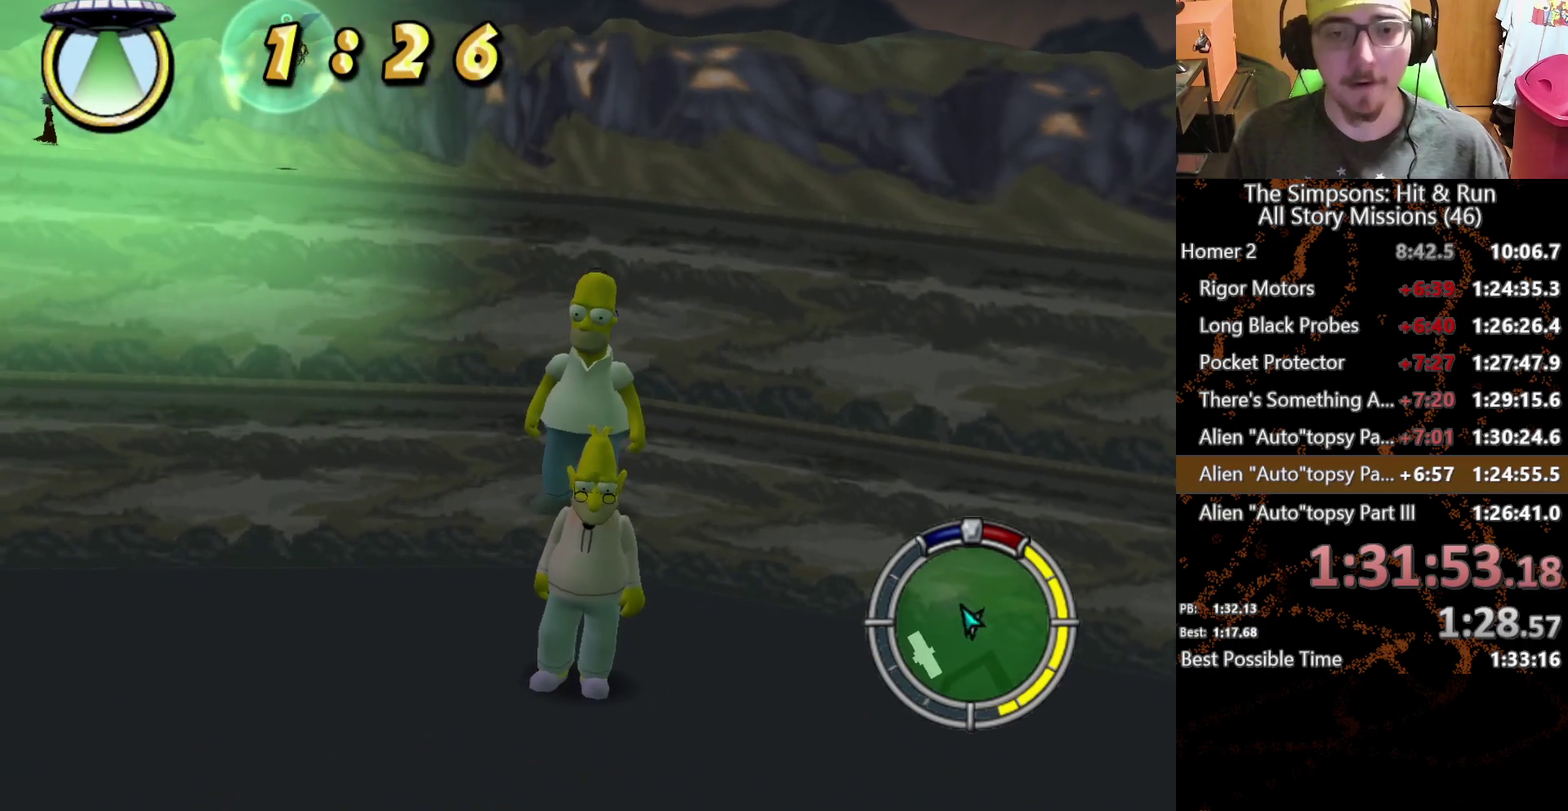
{"buttons": [], "left_stick": "center", "right_stick": "center", "events": [[50, "left_stick", "down"], [133, "left_stick", "center"]]}
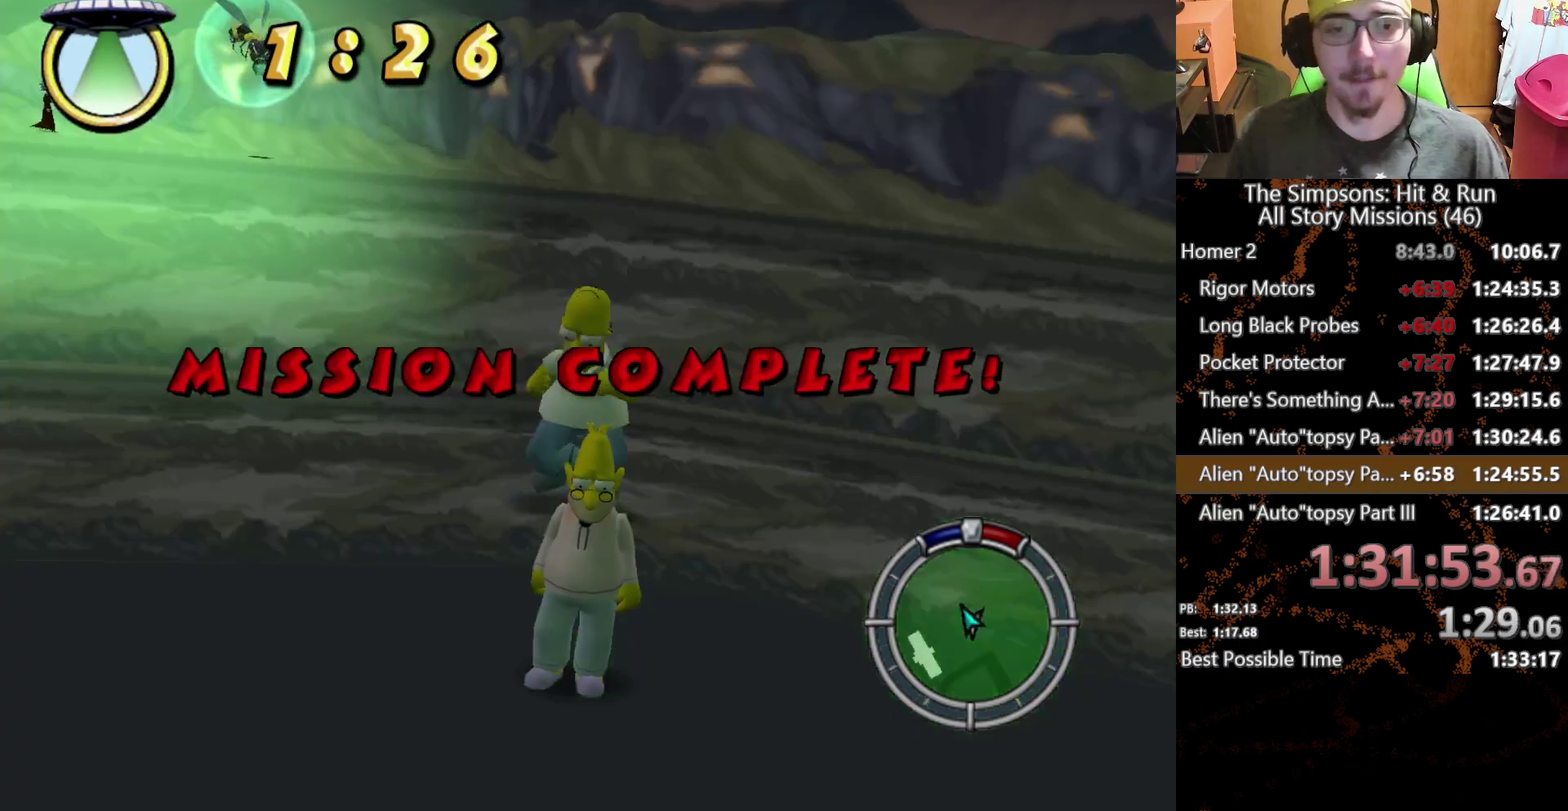
{"buttons": [], "left_stick": "center", "right_stick": "center", "events": []}
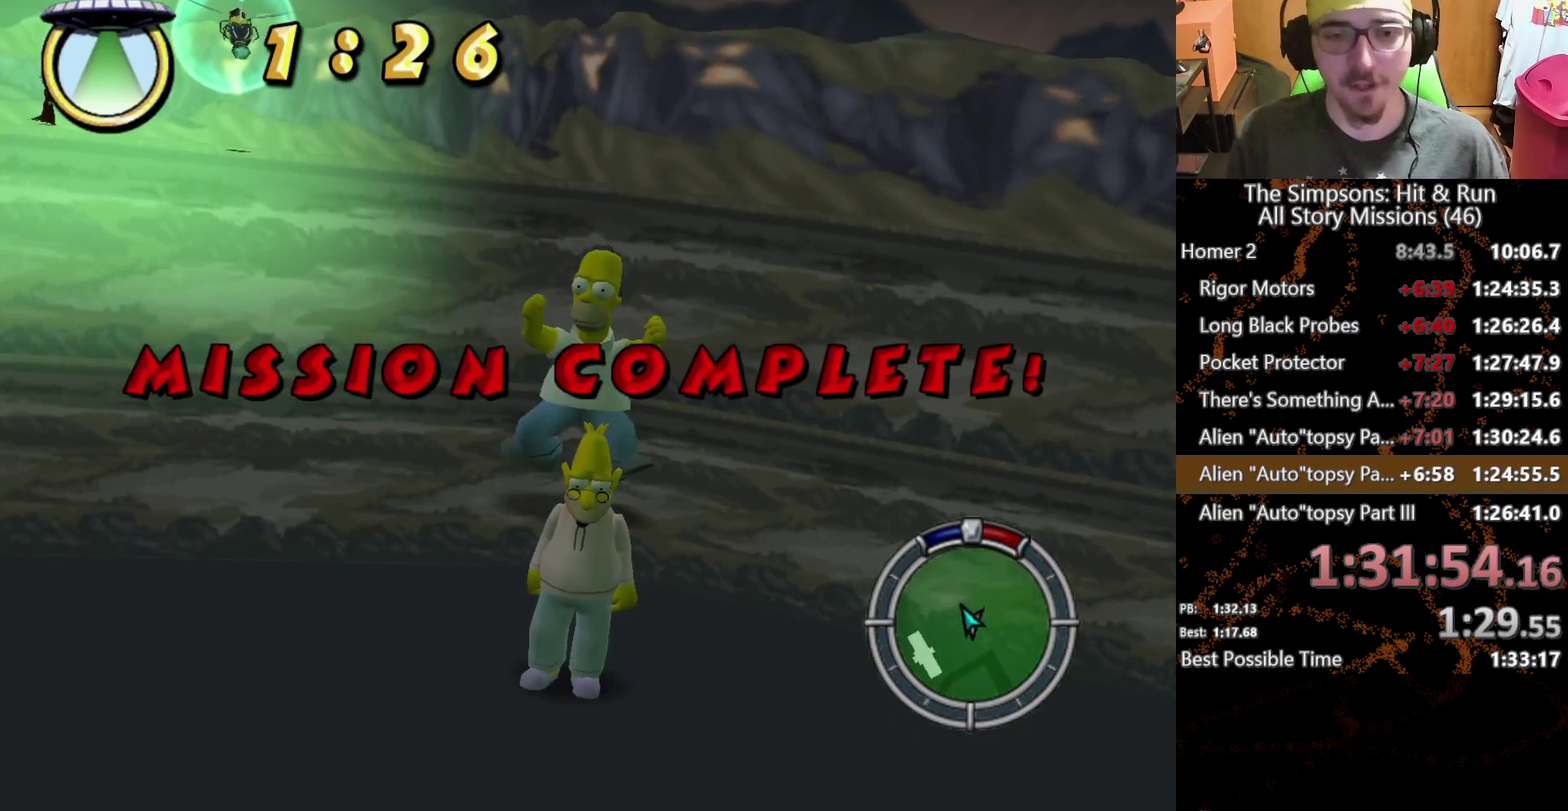
{"buttons": [], "left_stick": "down", "right_stick": "center", "events": [[167, "left_stick", "down"], [267, "left_stick", "center"], [500, "left_stick", "down"]]}
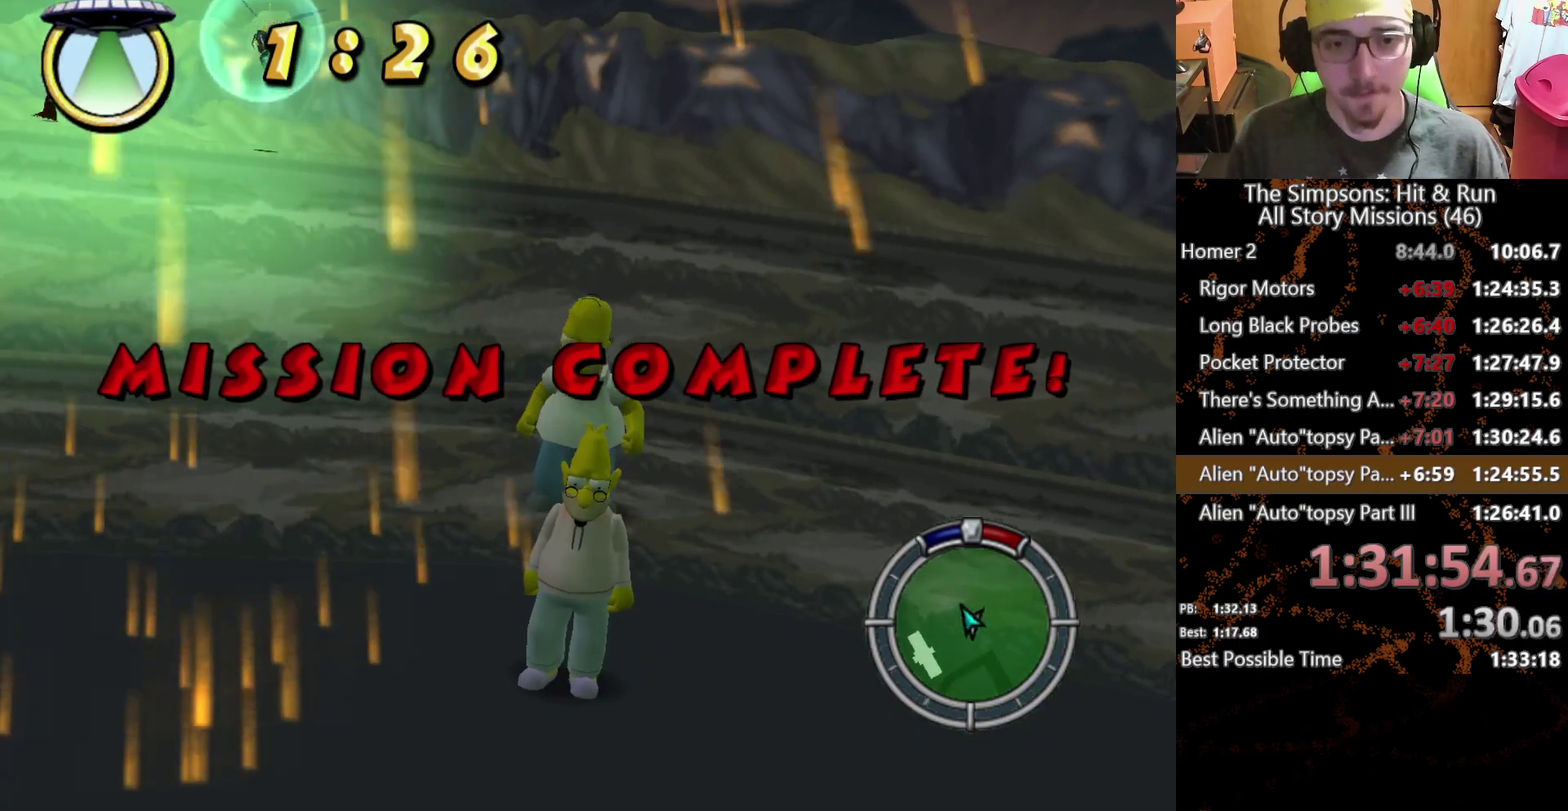
{"buttons": [], "left_stick": "center", "right_stick": "center", "events": [[100, "left_stick", "center"], [333, "left_stick", "down"], [383, "Y", "down"], [400, "left_stick", "center"], [483, "Y", "up"]]}
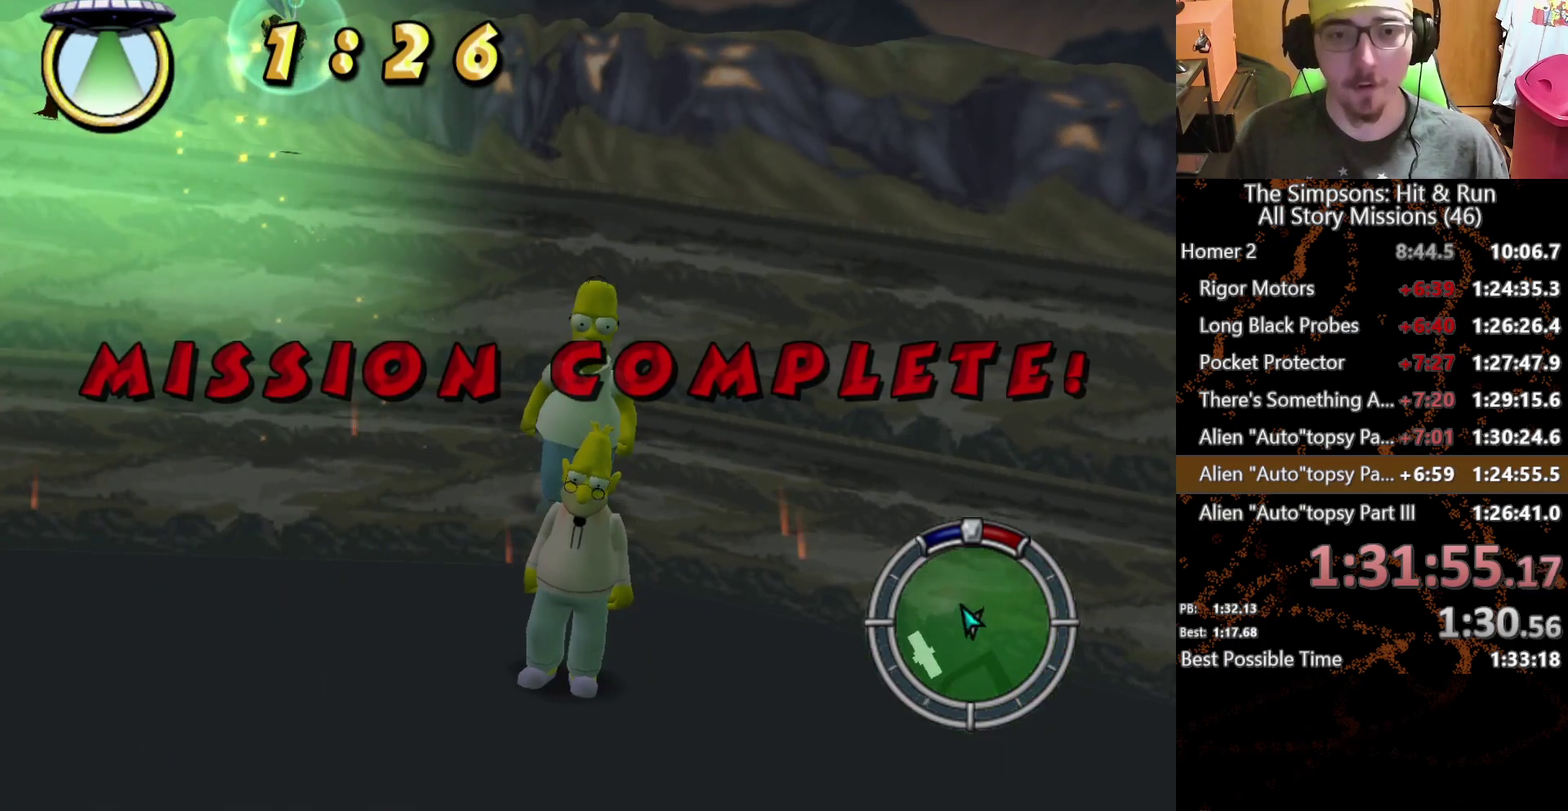
{"buttons": [], "left_stick": "center", "right_stick": "center", "events": [[67, "Y", "down"], [133, "Y", "up"], [200, "Y", "down"], [267, "left_stick", "down"], [283, "Y", "up"], [350, "left_stick", "center"], [383, "Y", "down"], [450, "Y", "up"]]}
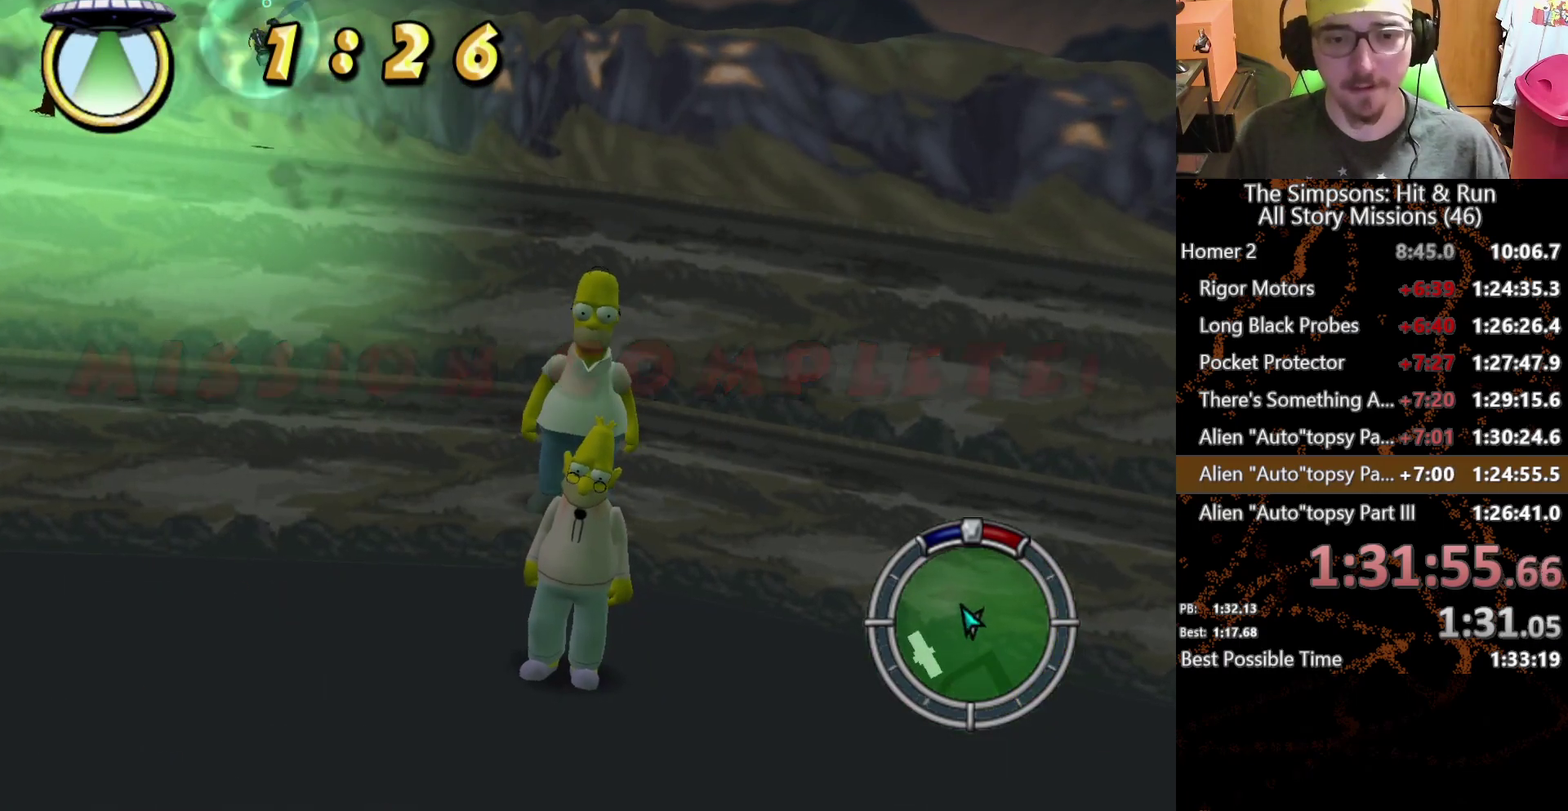
{"buttons": ["Y"], "left_stick": "center", "right_stick": "center", "events": [[17, "Y", "down"], [100, "Y", "up"], [183, "Y", "down"], [183, "left_stick", "right"], [250, "Y", "up"], [250, "left_stick", "center"], [350, "Y", "down"], [417, "Y", "up"], [500, "Y", "down"]]}
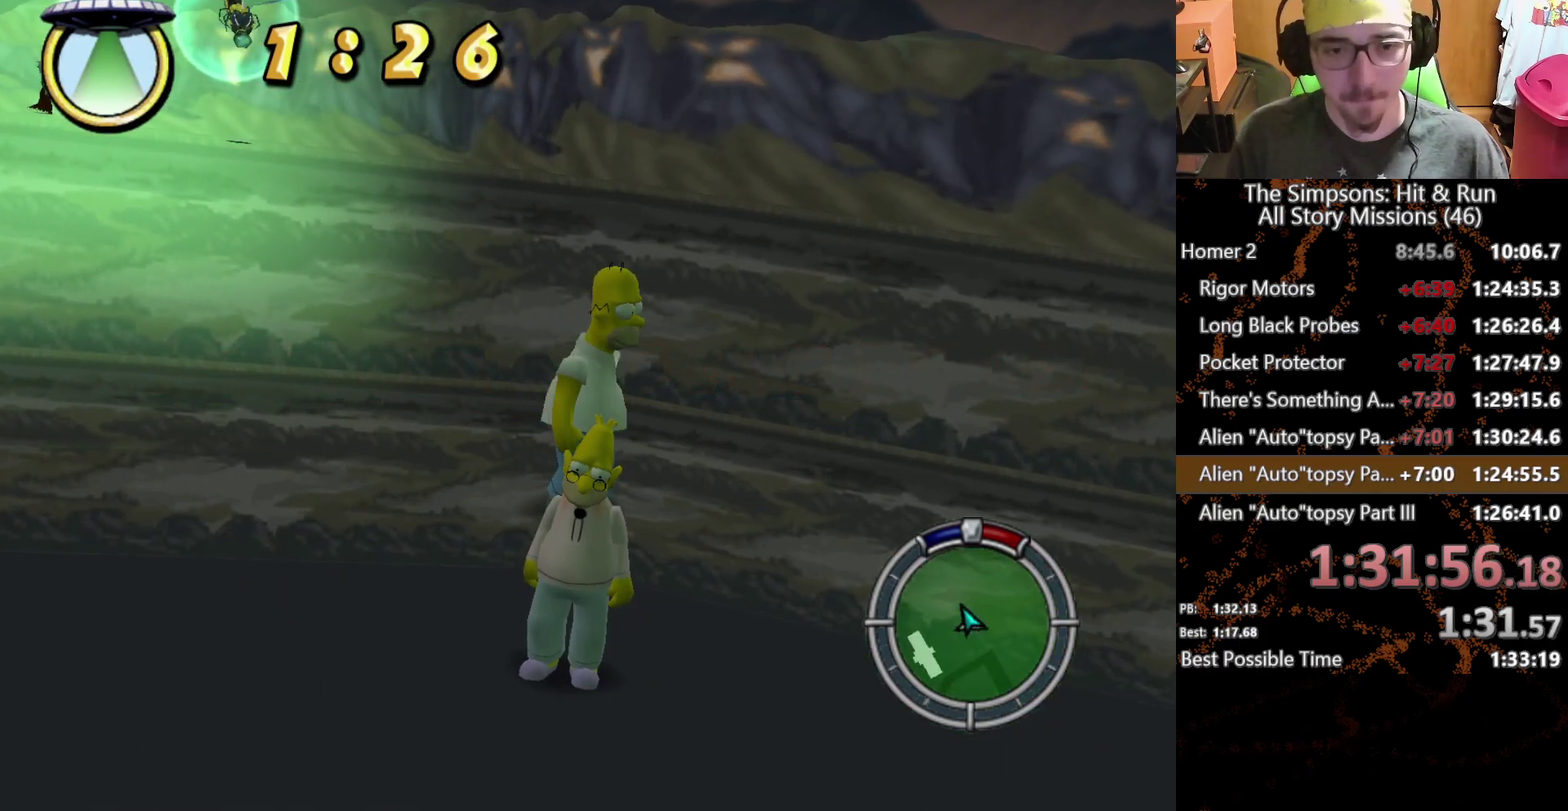
{"buttons": ["Y"], "left_stick": "center", "right_stick": "center", "events": [[67, "Y", "up"], [167, "Y", "down"], [233, "Y", "up"], [317, "Y", "down"], [400, "Y", "up"], [483, "Y", "down"]]}
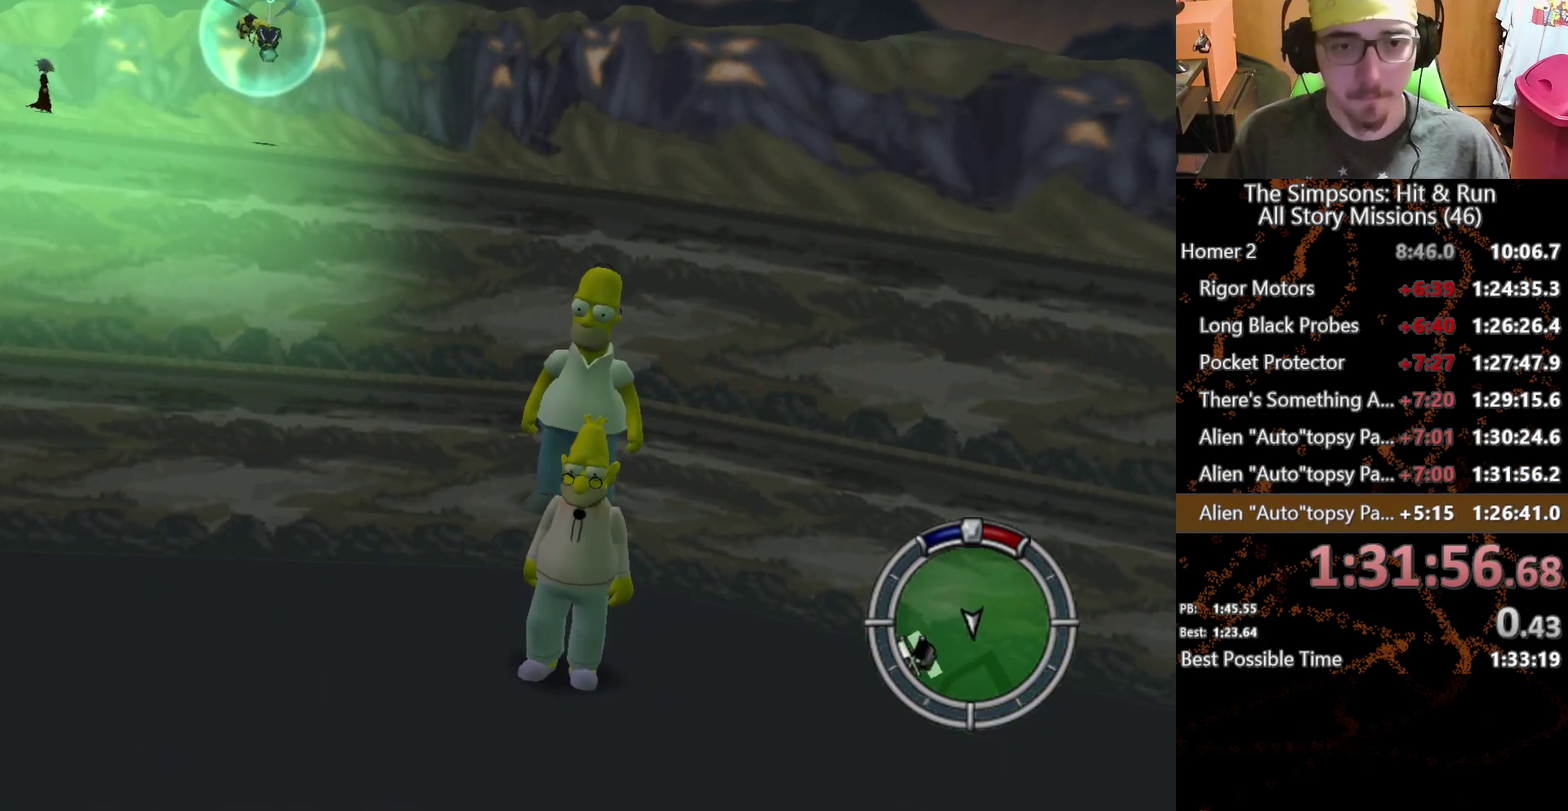
{"buttons": [], "left_stick": "center", "right_stick": "center", "events": [[50, "Y", "up"], [150, "Y", "down"], [200, "Y", "up"], [300, "Y", "down"], [367, "Y", "up"]]}
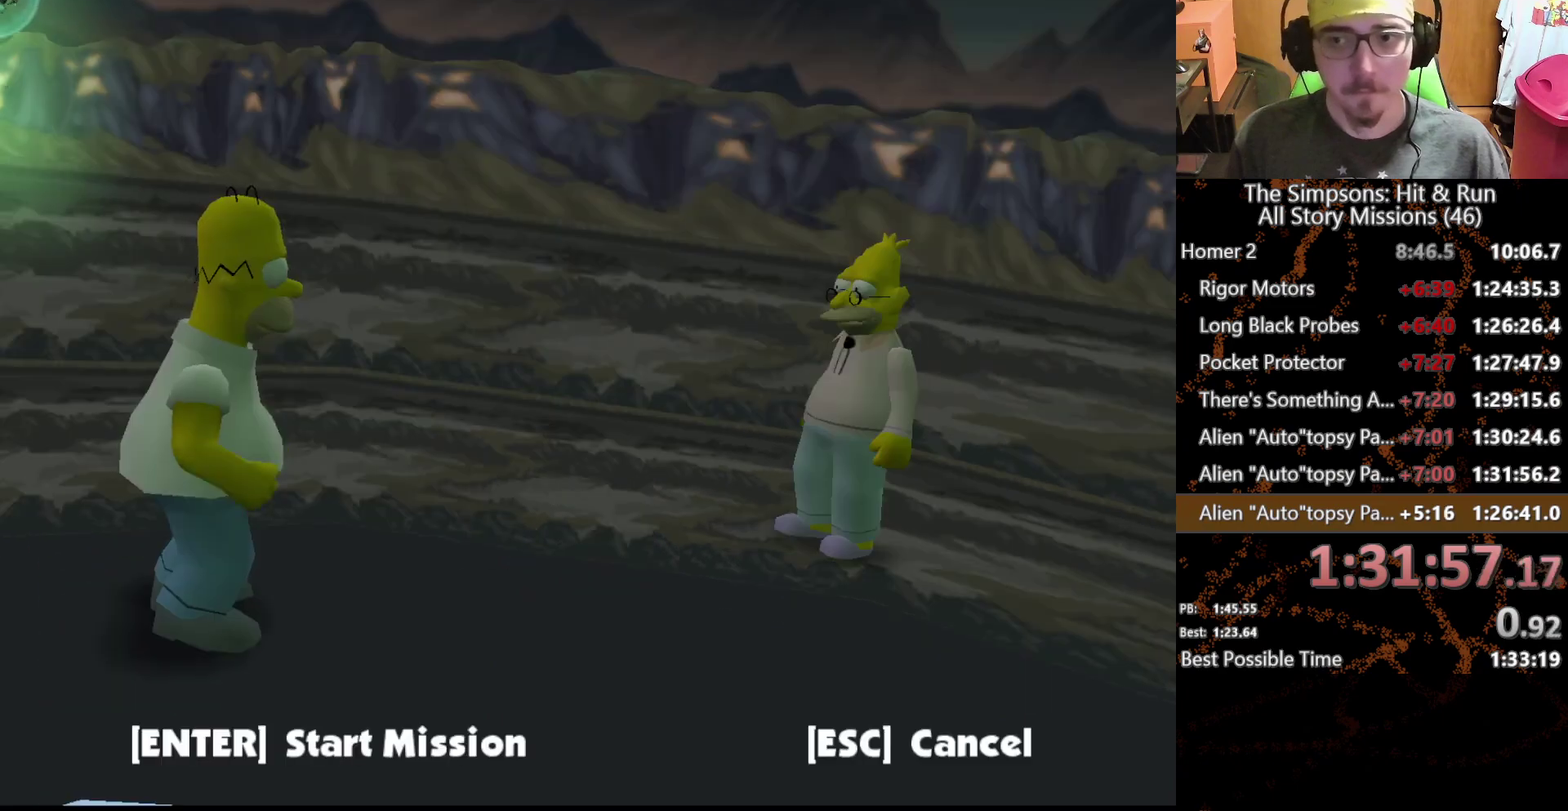
{"buttons": ["B"], "left_stick": "center", "right_stick": "center", "events": [[467, "B", "down"]]}
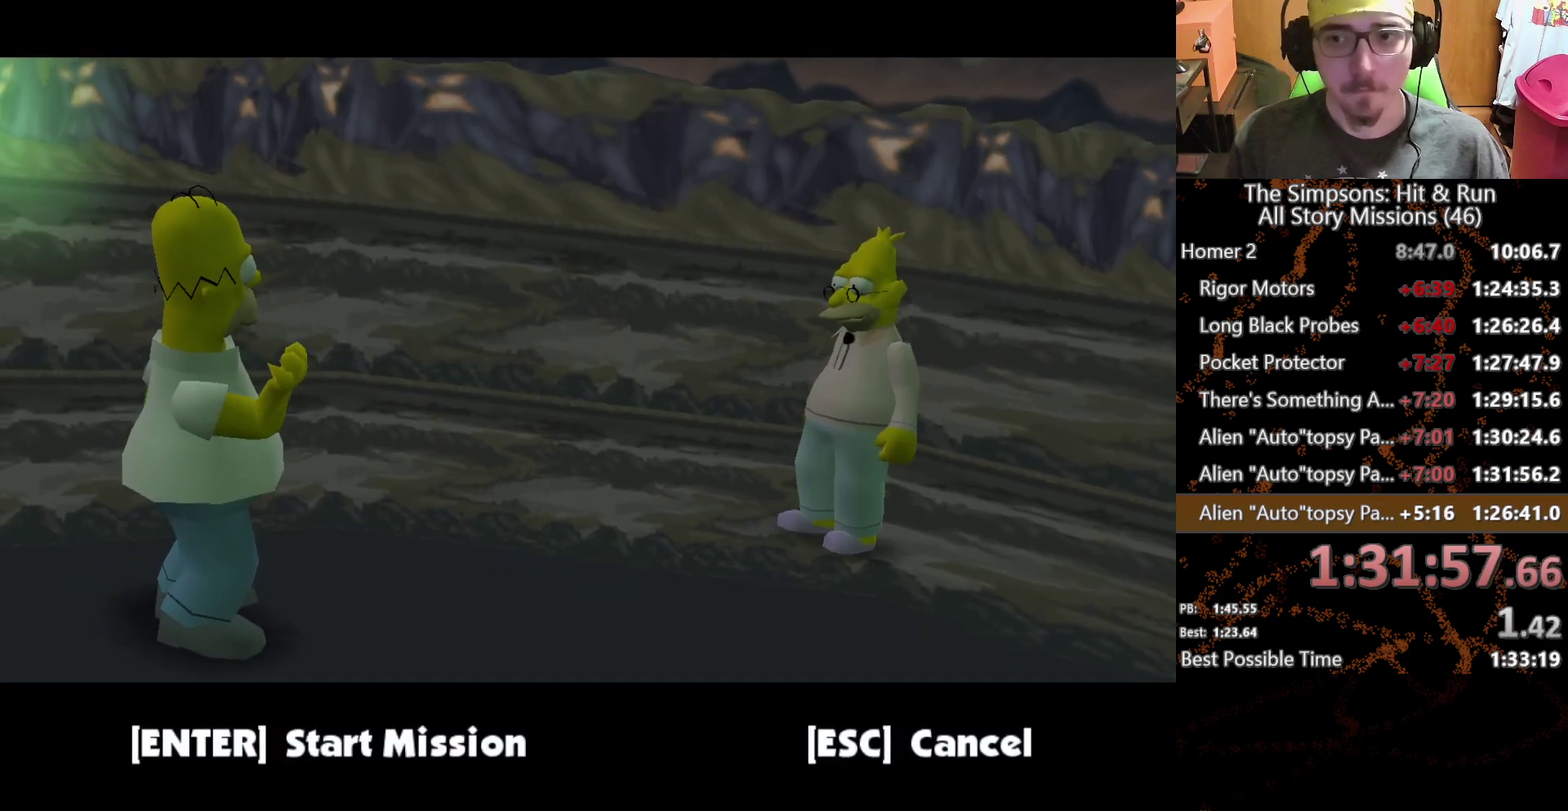
{"buttons": [], "left_stick": "center", "right_stick": "center", "events": [[17, "left_stick", "up"], [33, "A", "down"], [33, "B", "up"], [300, "A", "up"], [350, "left_stick", "center"]]}
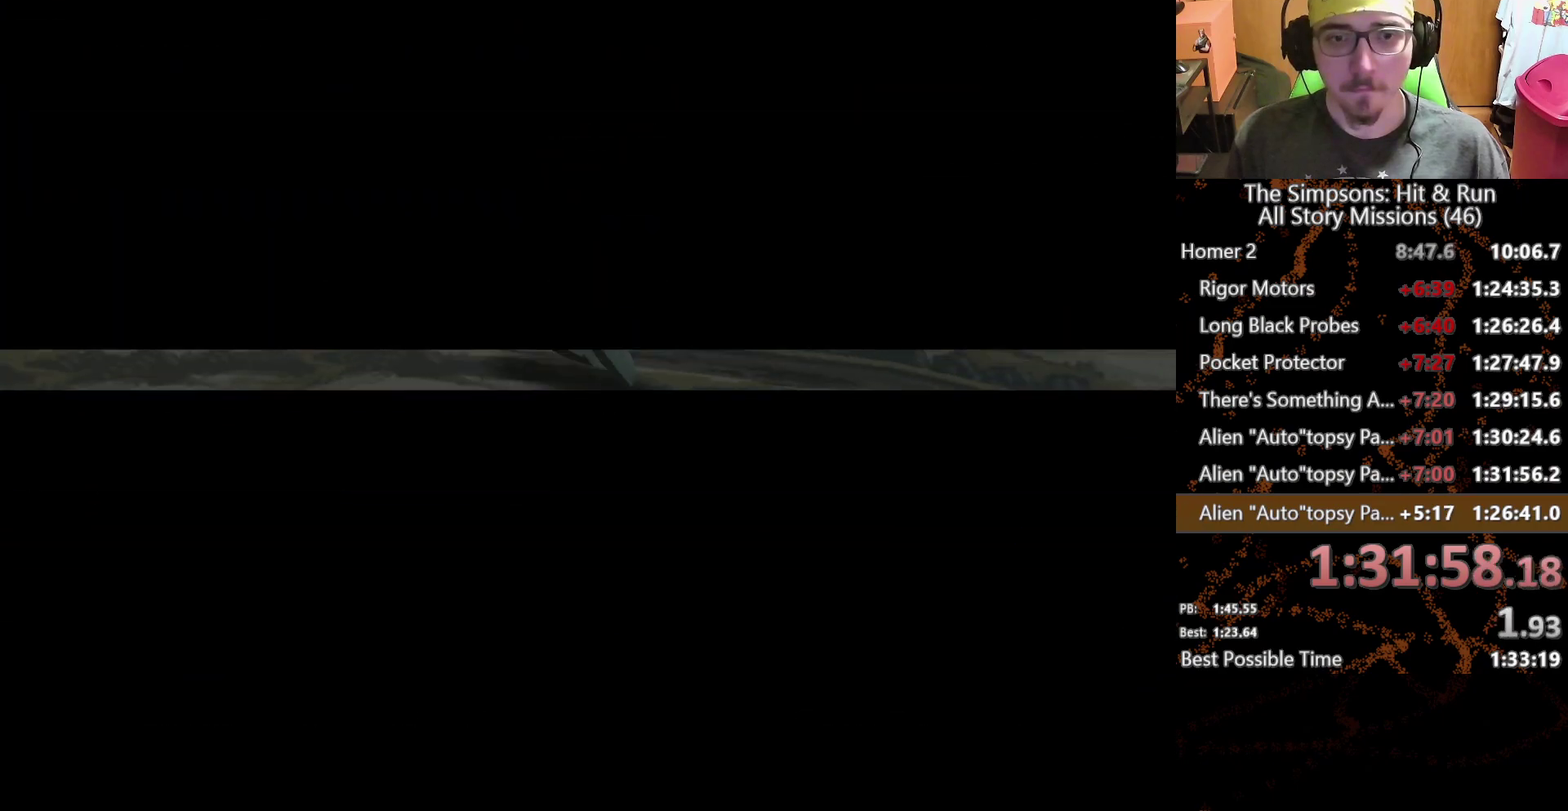
{"buttons": [], "left_stick": "center", "right_stick": "center", "events": [[67, "B", "down"], [150, "B", "up"], [367, "B", "down"], [417, "B", "up"]]}
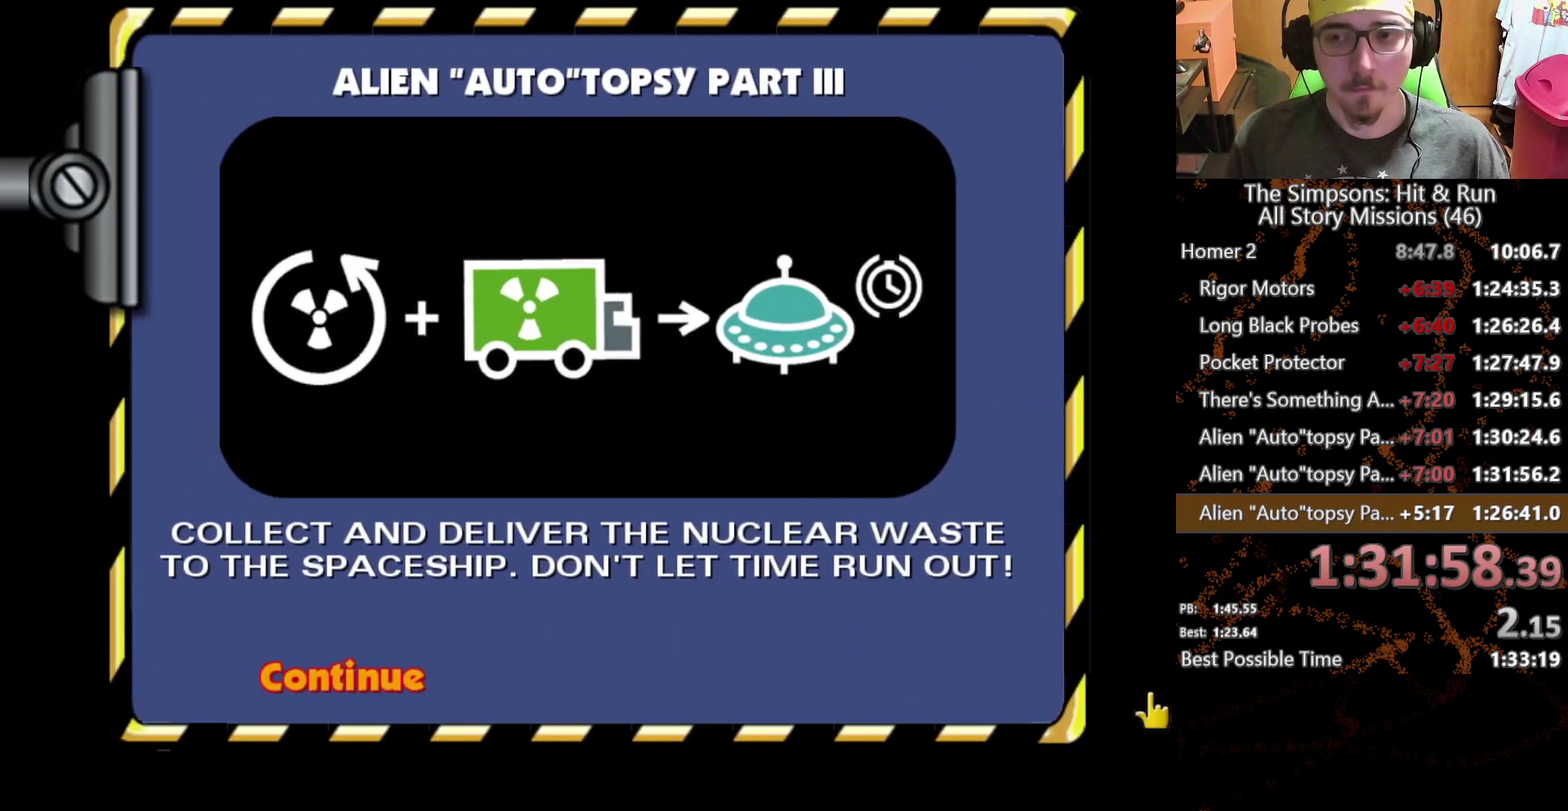
{"buttons": [], "left_stick": "center", "right_stick": "center", "events": []}
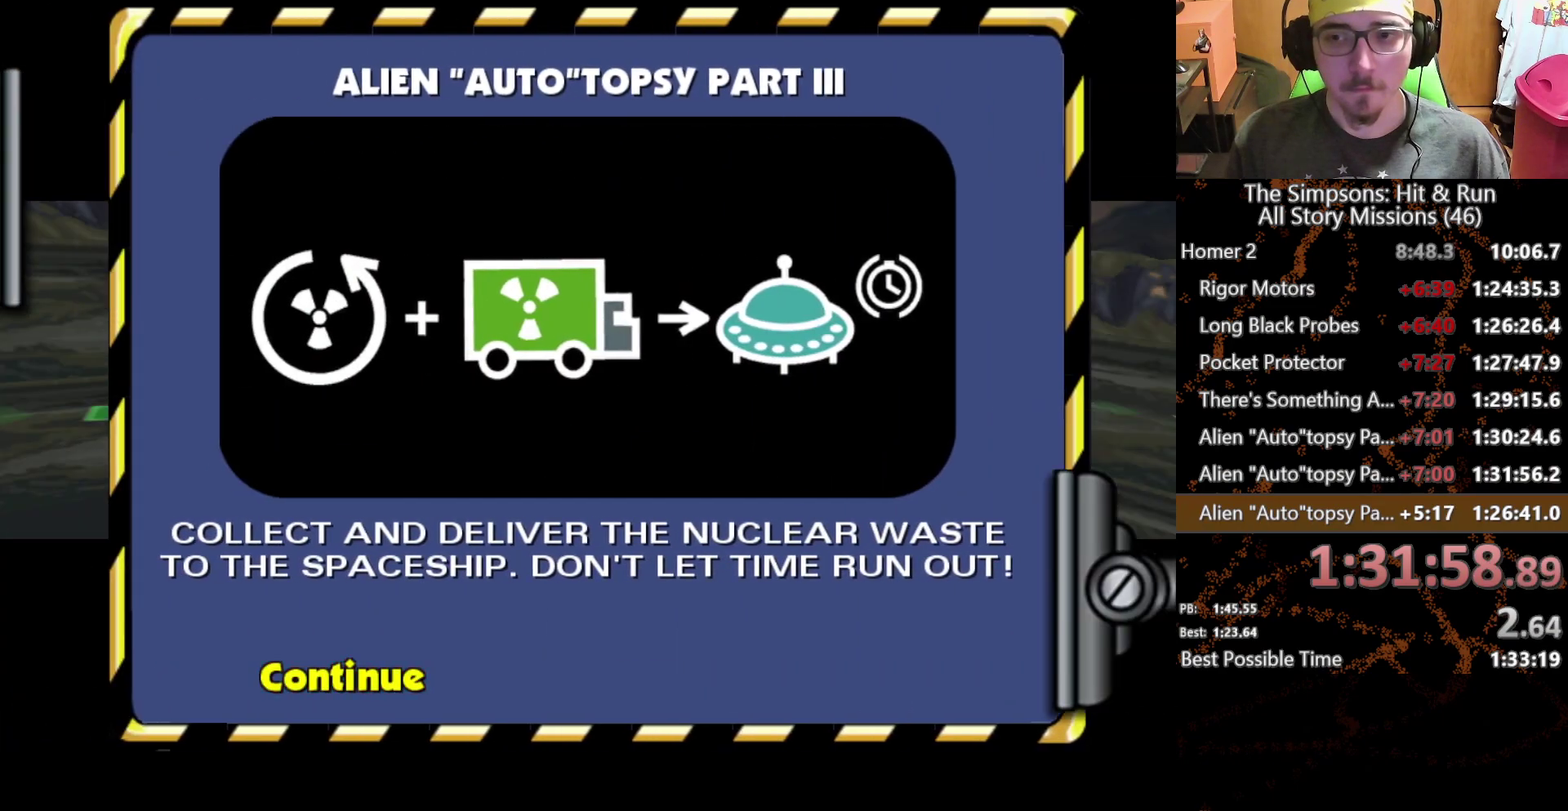
{"buttons": [], "left_stick": "center", "right_stick": "center", "events": []}
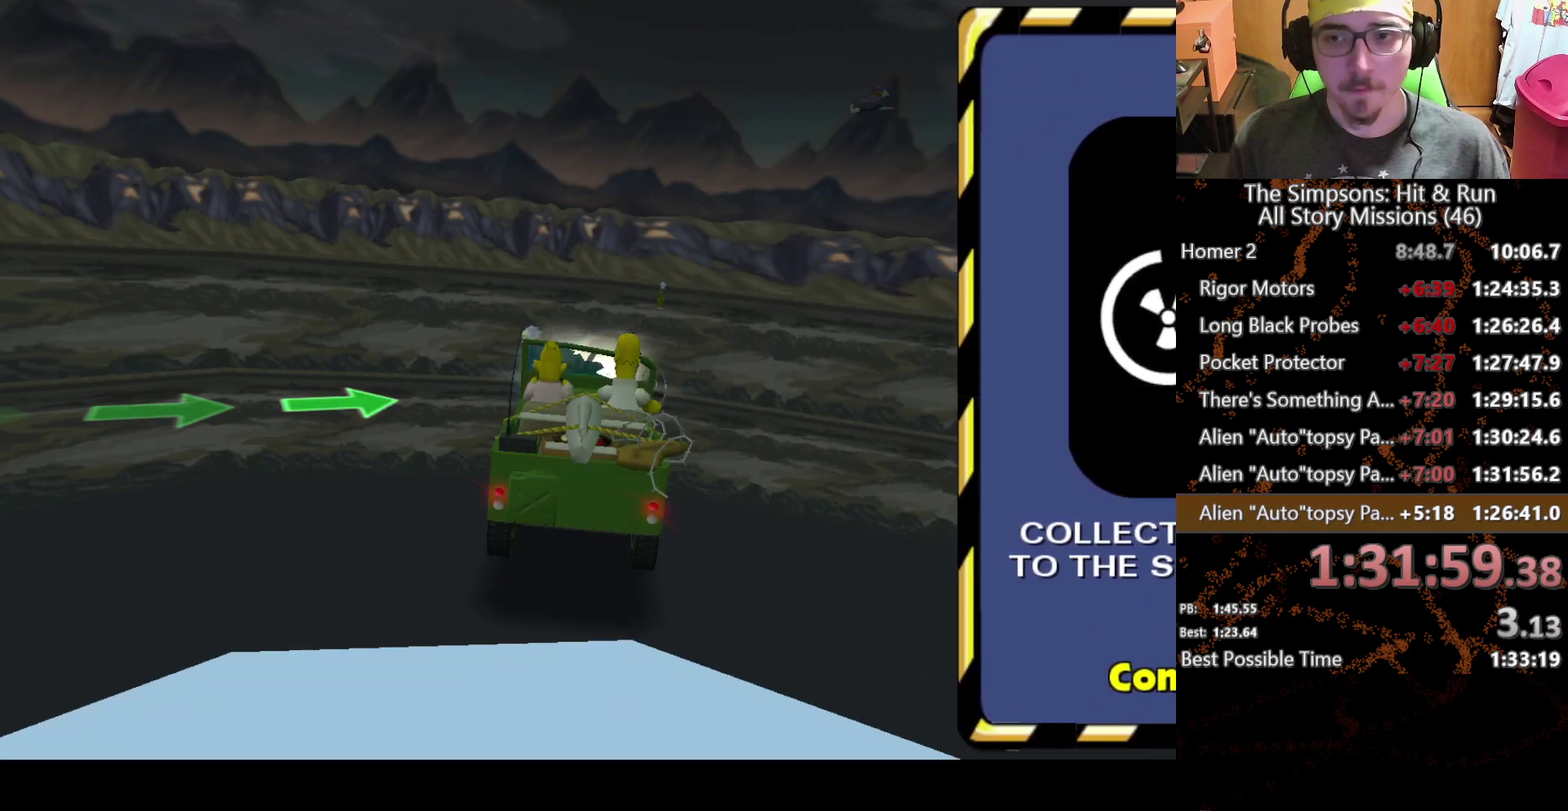
{"buttons": [], "left_stick": "center", "right_stick": "center", "events": []}
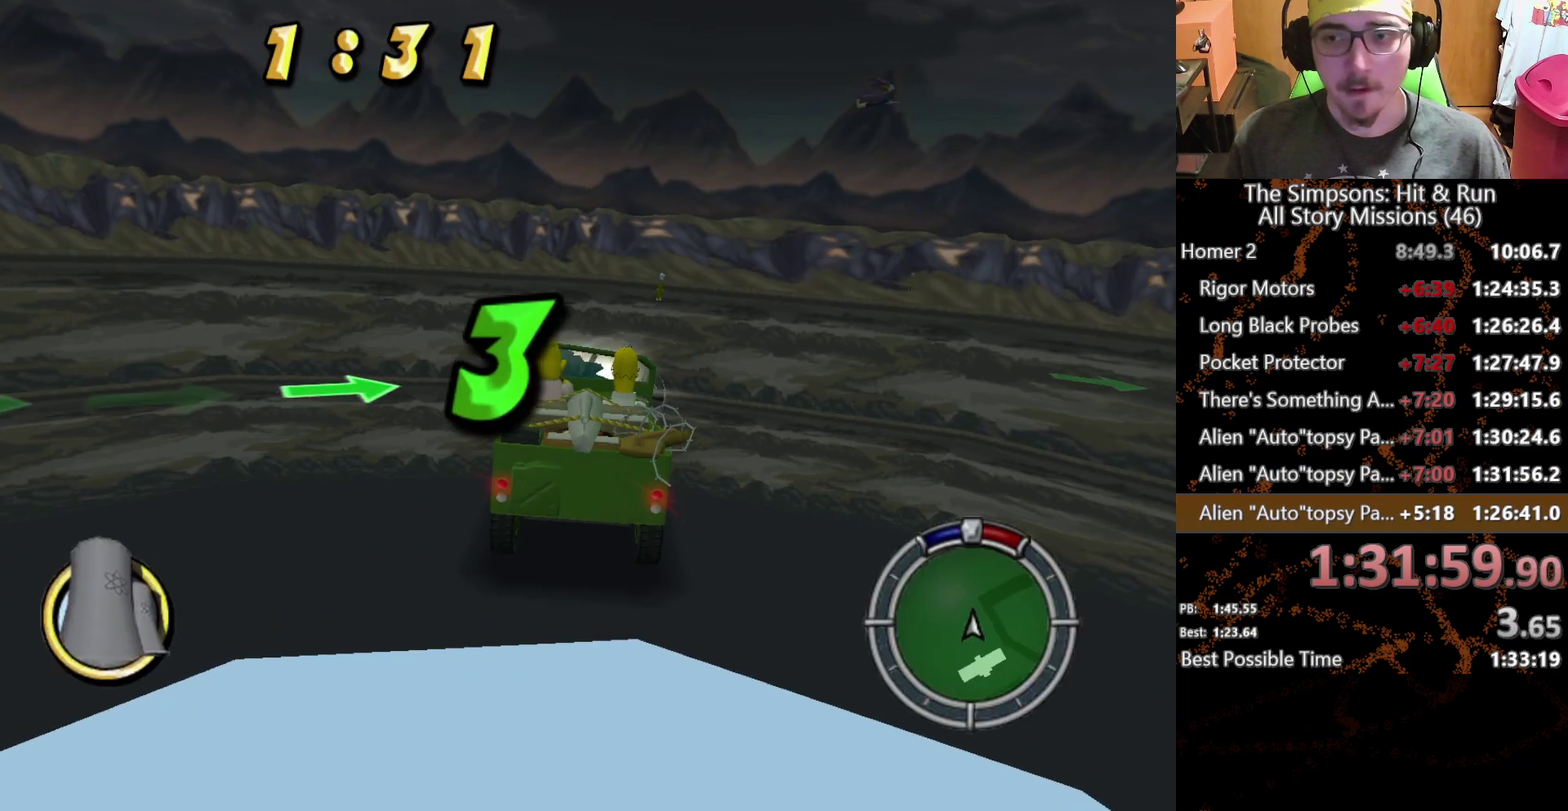
{"buttons": [], "left_stick": "center", "right_stick": "center", "events": []}
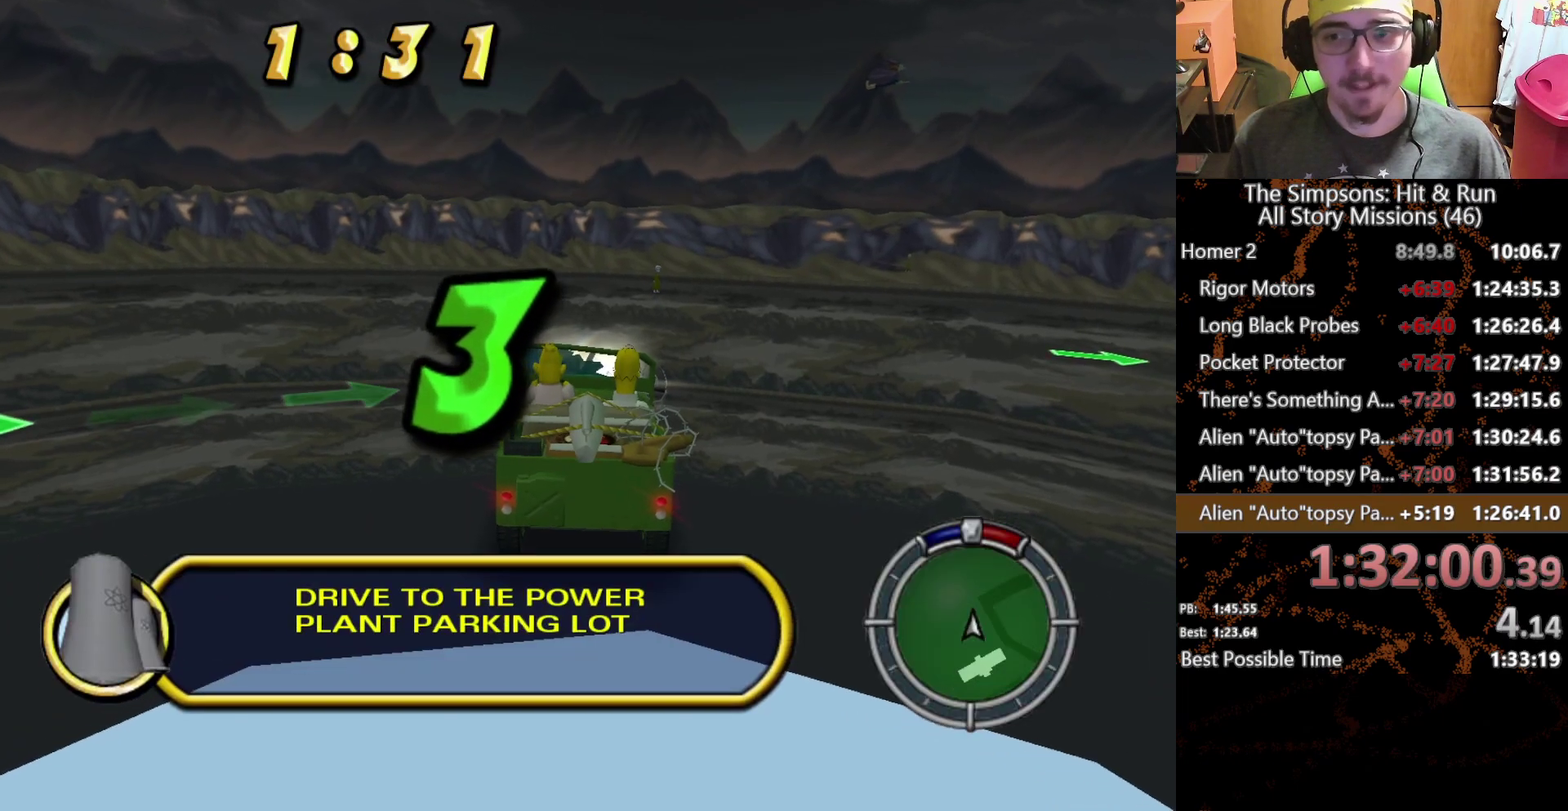
{"buttons": [], "left_stick": "center", "right_stick": "center", "events": []}
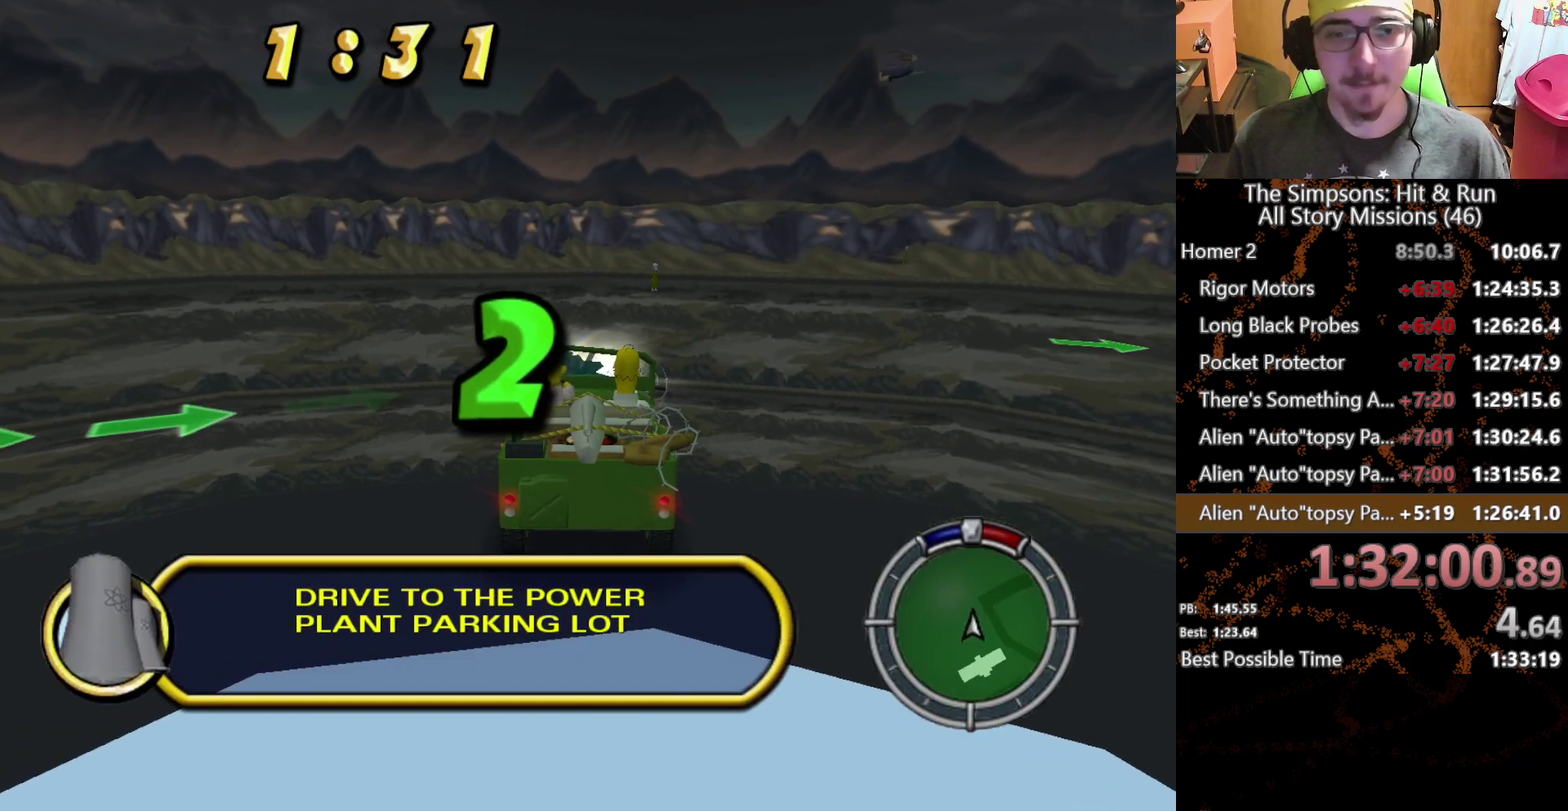
{"buttons": [], "left_stick": "center", "right_stick": "center", "events": []}
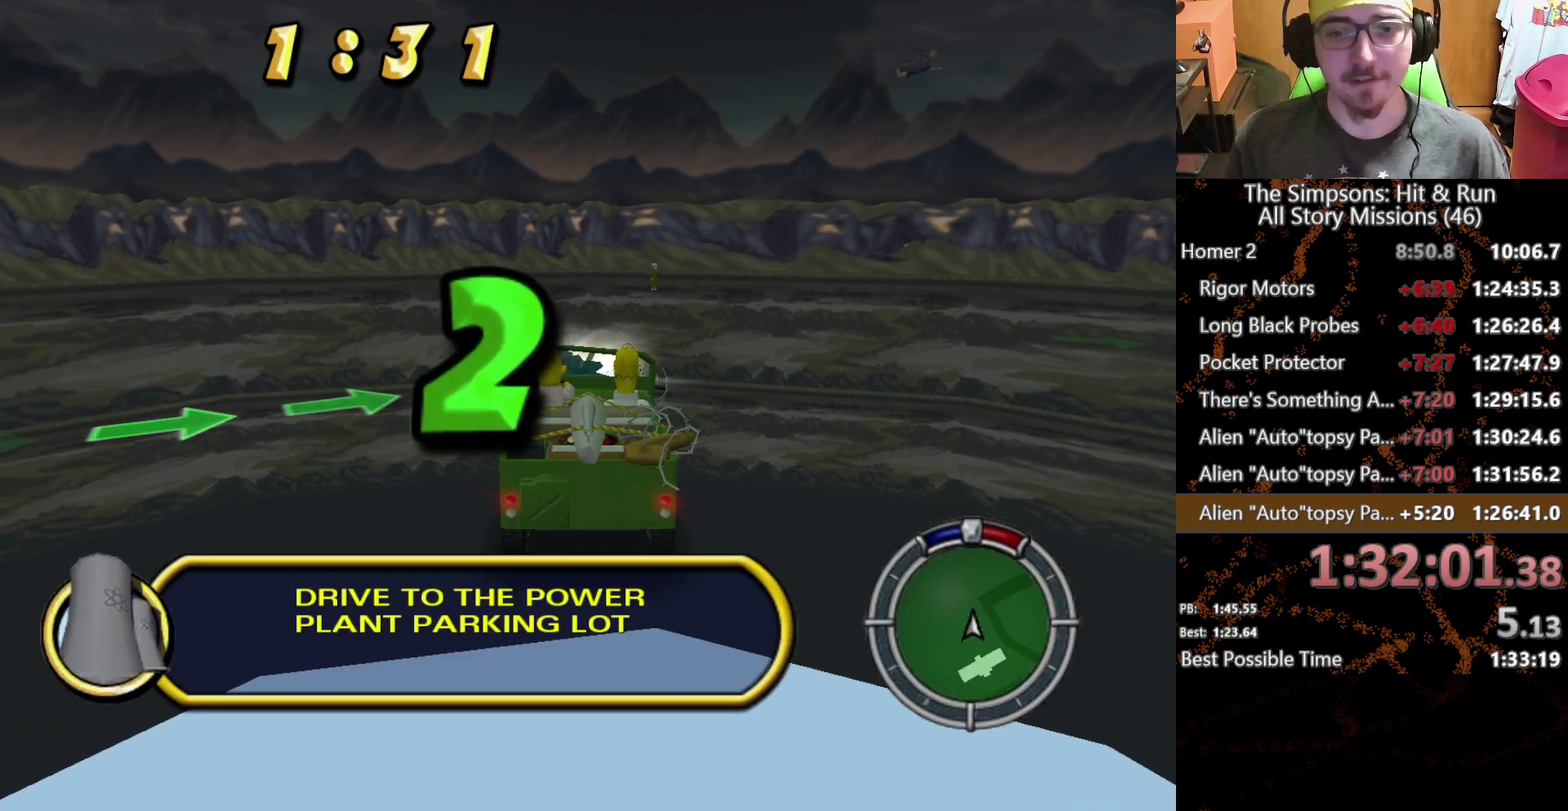
{"buttons": [], "left_stick": "right", "right_stick": "center", "events": [[183, "left_stick", "right"]]}